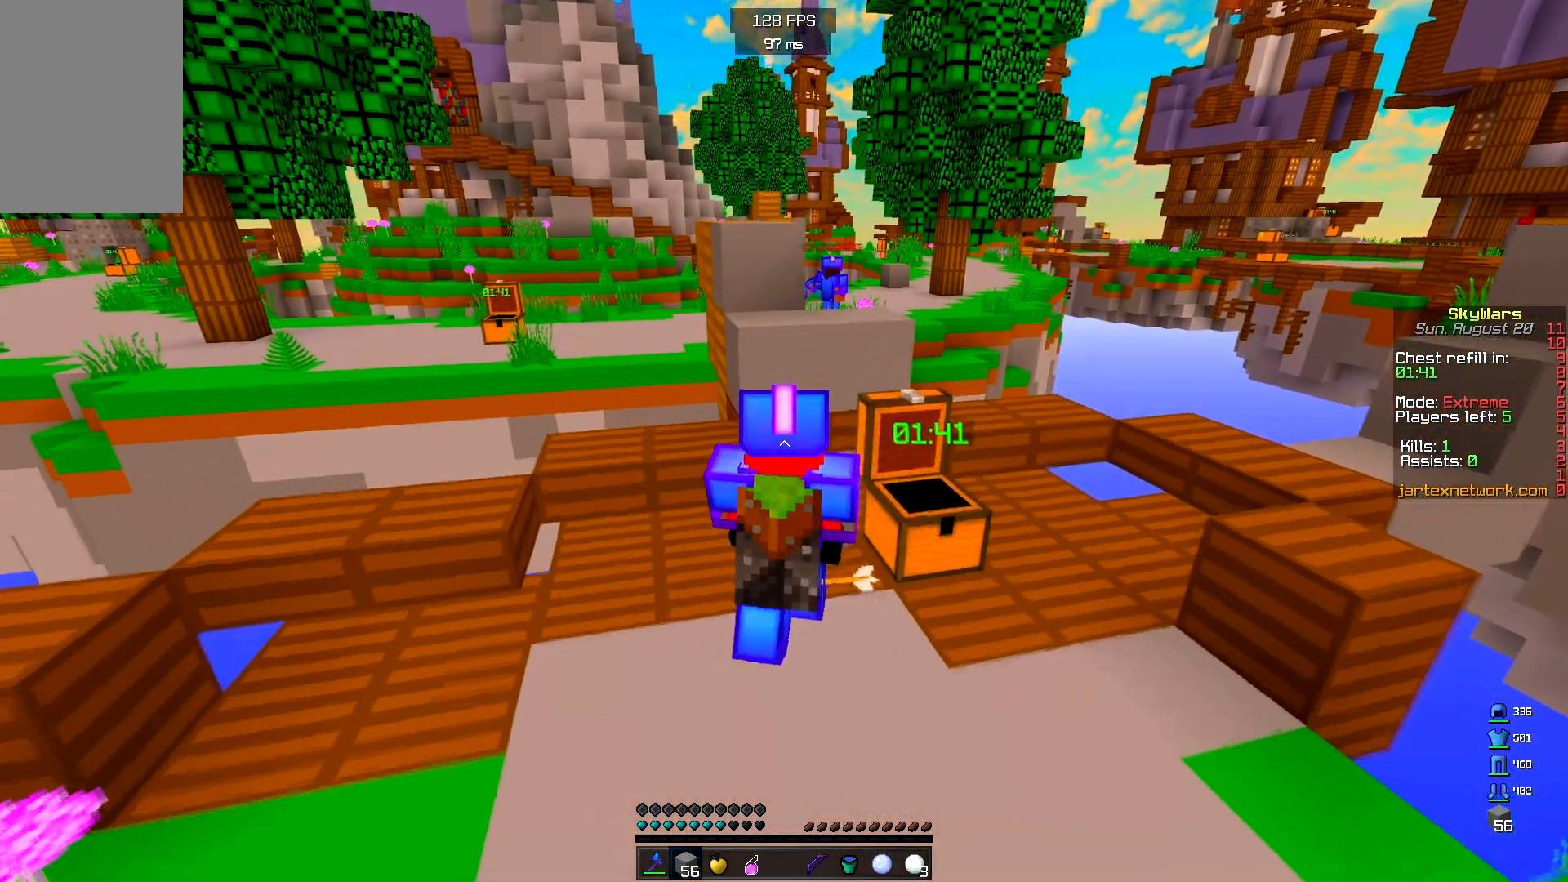
Gameplay with keyboard and mouse; each line is a JSON object with the keys and mouse buttons held at the frame after it. "events" lists presses ("down") and releases ("up") of "a", "d", "s", "space", "w", "mouse_left" and "mouse_right" between this image and that frame as [ms after this image, input, new state], when the widget could be followed in between. "mouse_left", "mouse_right" = the "left", "right" buttons of the "mouse" list. No other keys are recorded. Fast repeated clicks can show as one long hold. Mouse movement is not recorded.
{"keys": ["d", "s"], "mouse": [], "events": [[50, "w", "up"], [433, "s", "down"], [500, "d", "down"]]}
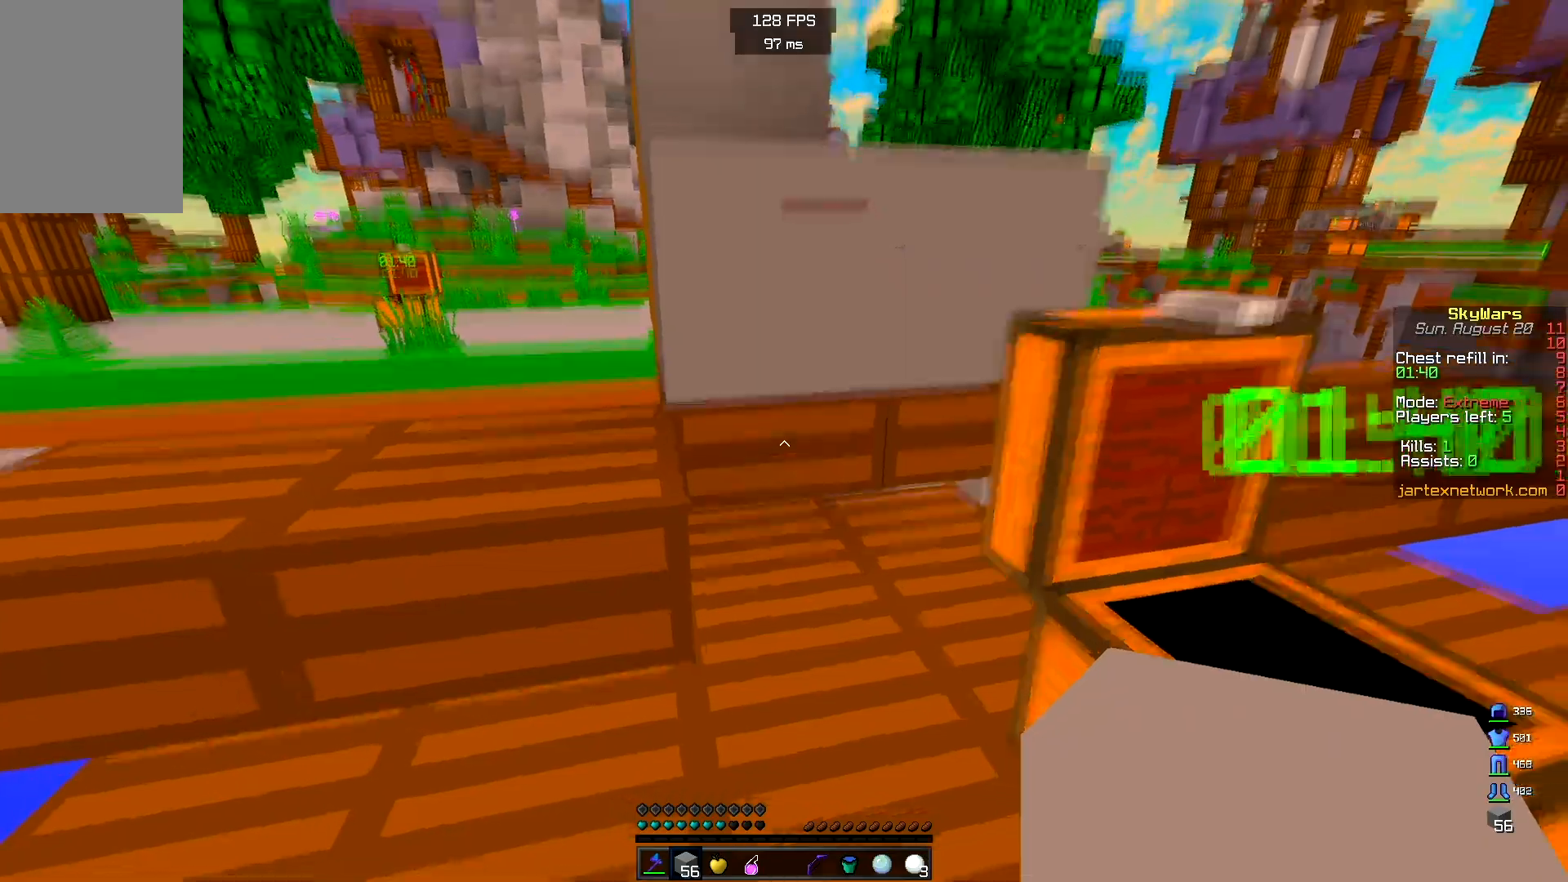
{"keys": ["a", "s"], "mouse": ["right"], "events": [[233, "mouse_right", "down"], [350, "a", "down"], [350, "d", "up"]]}
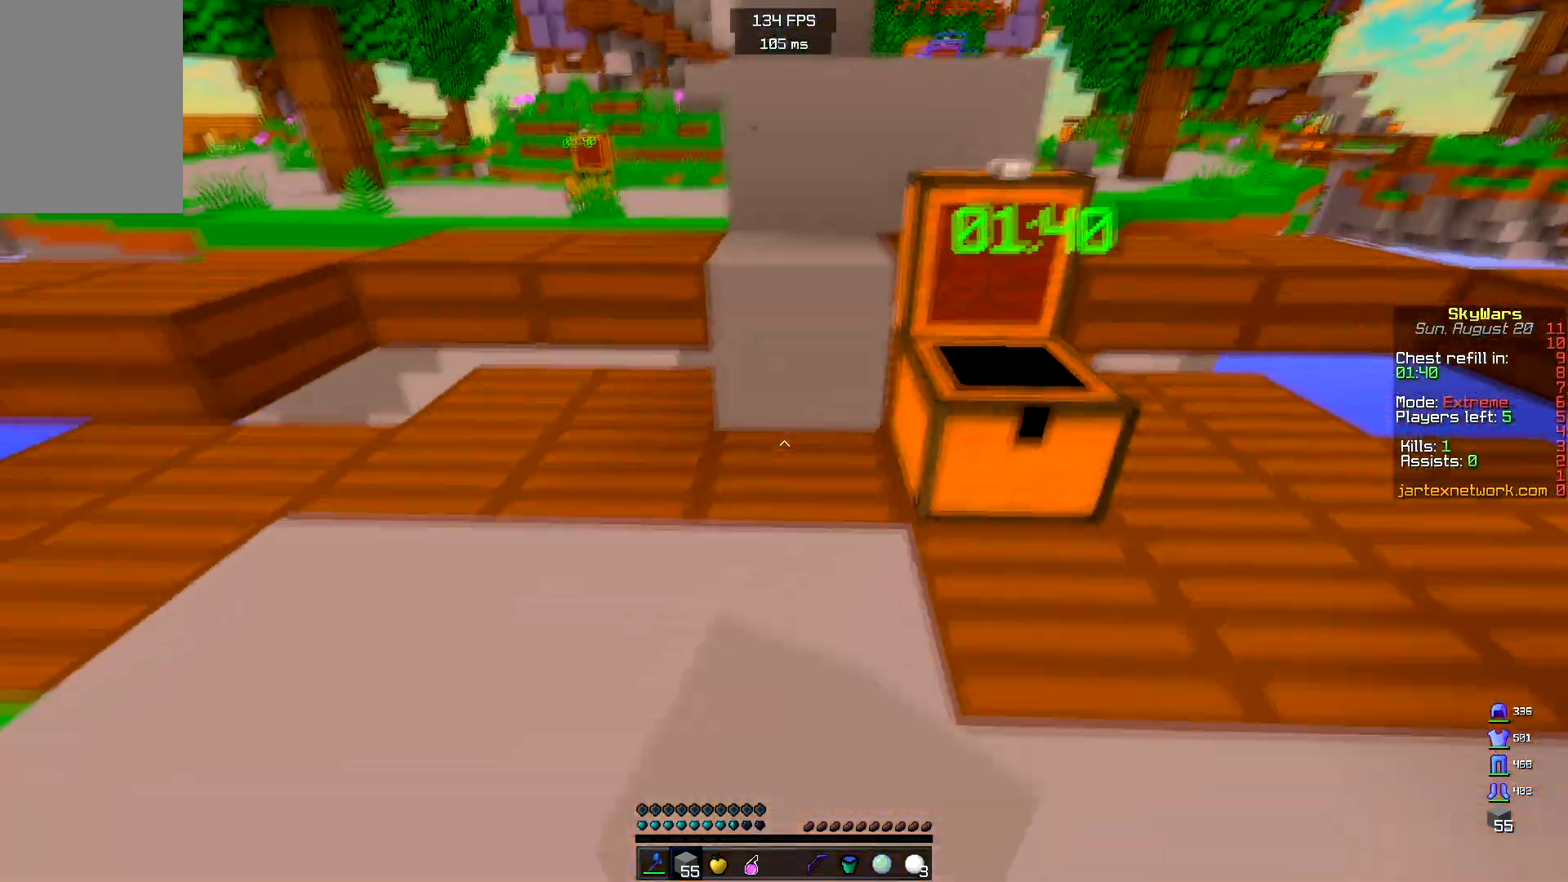
{"keys": [], "mouse": [], "events": [[83, "a", "up"], [133, "s", "up"], [150, "mouse_right", "up"], [350, "w", "down"], [500, "w", "up"]]}
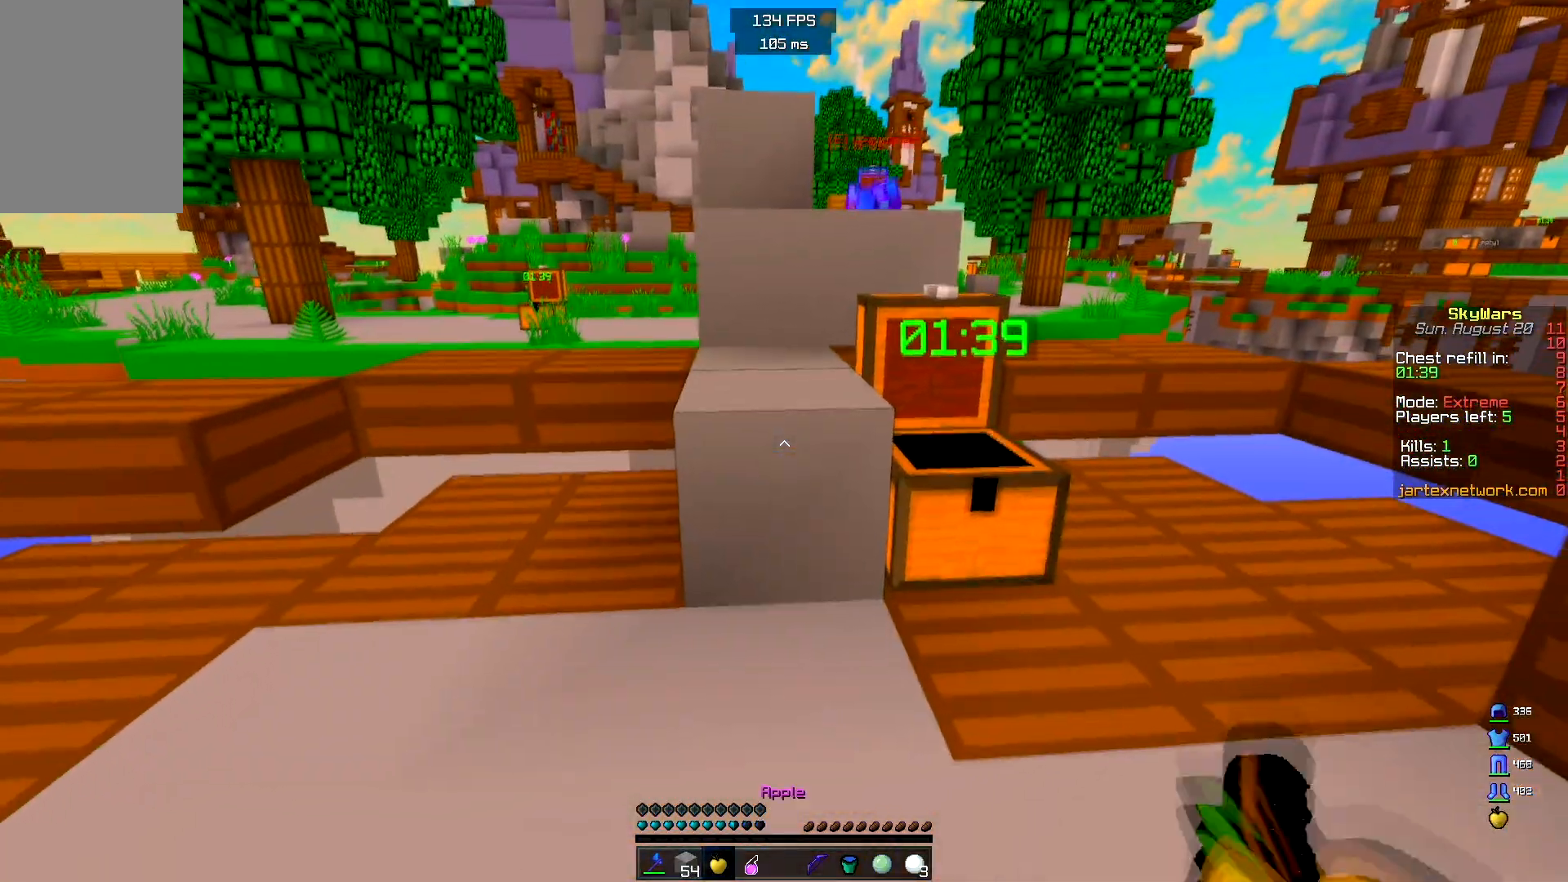
{"keys": ["a"], "mouse": ["left", "right"], "events": [[117, "mouse_right", "down"], [217, "a", "down"], [483, "mouse_left", "down"]]}
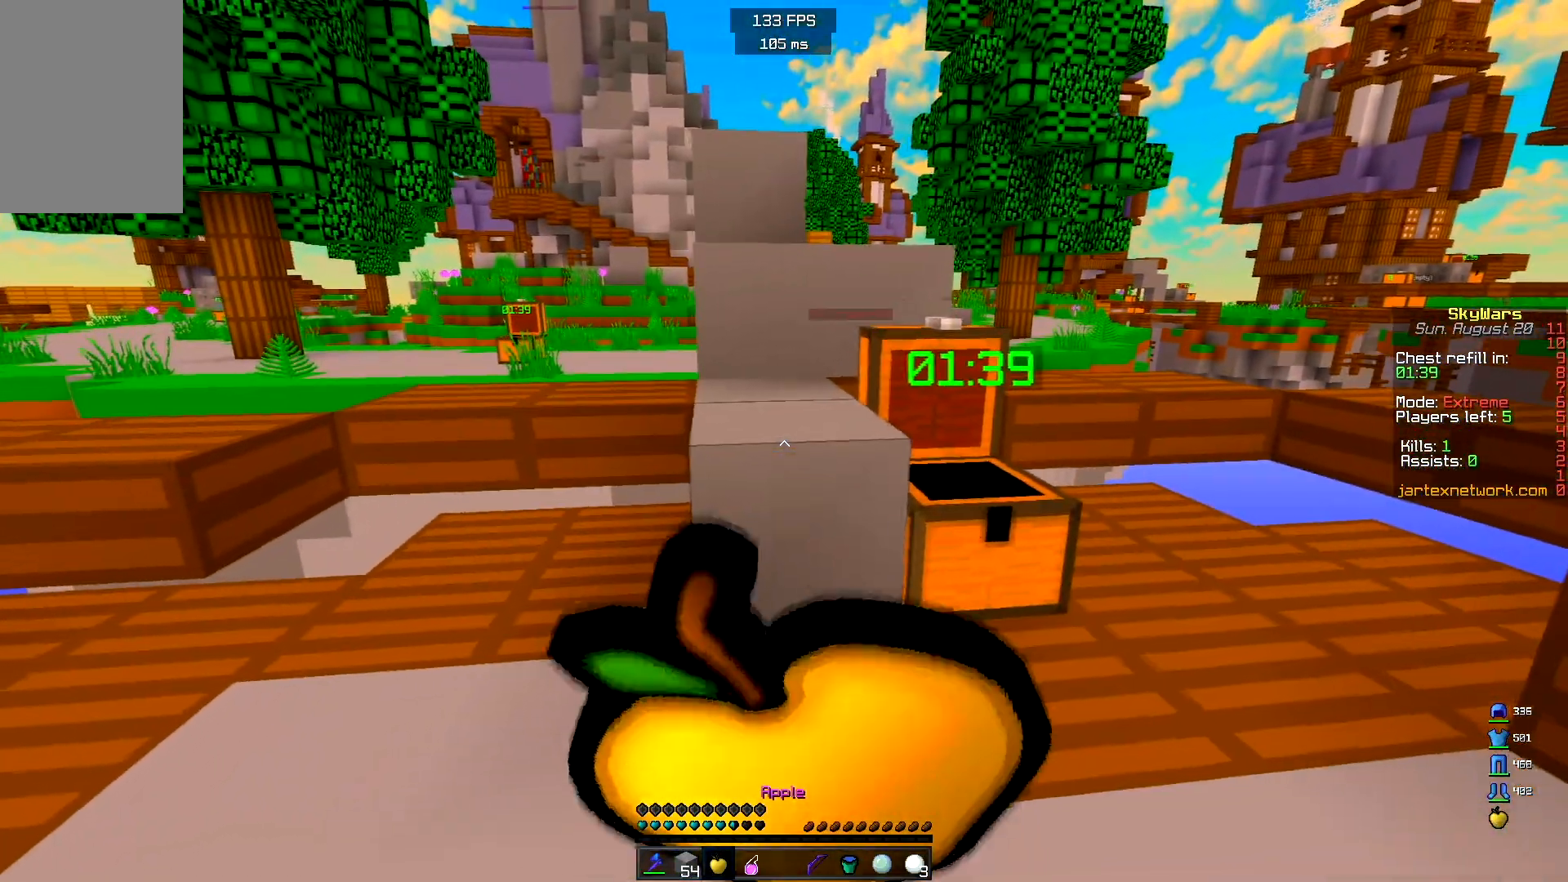
{"keys": [], "mouse": ["left", "right"], "events": [[267, "a", "up"]]}
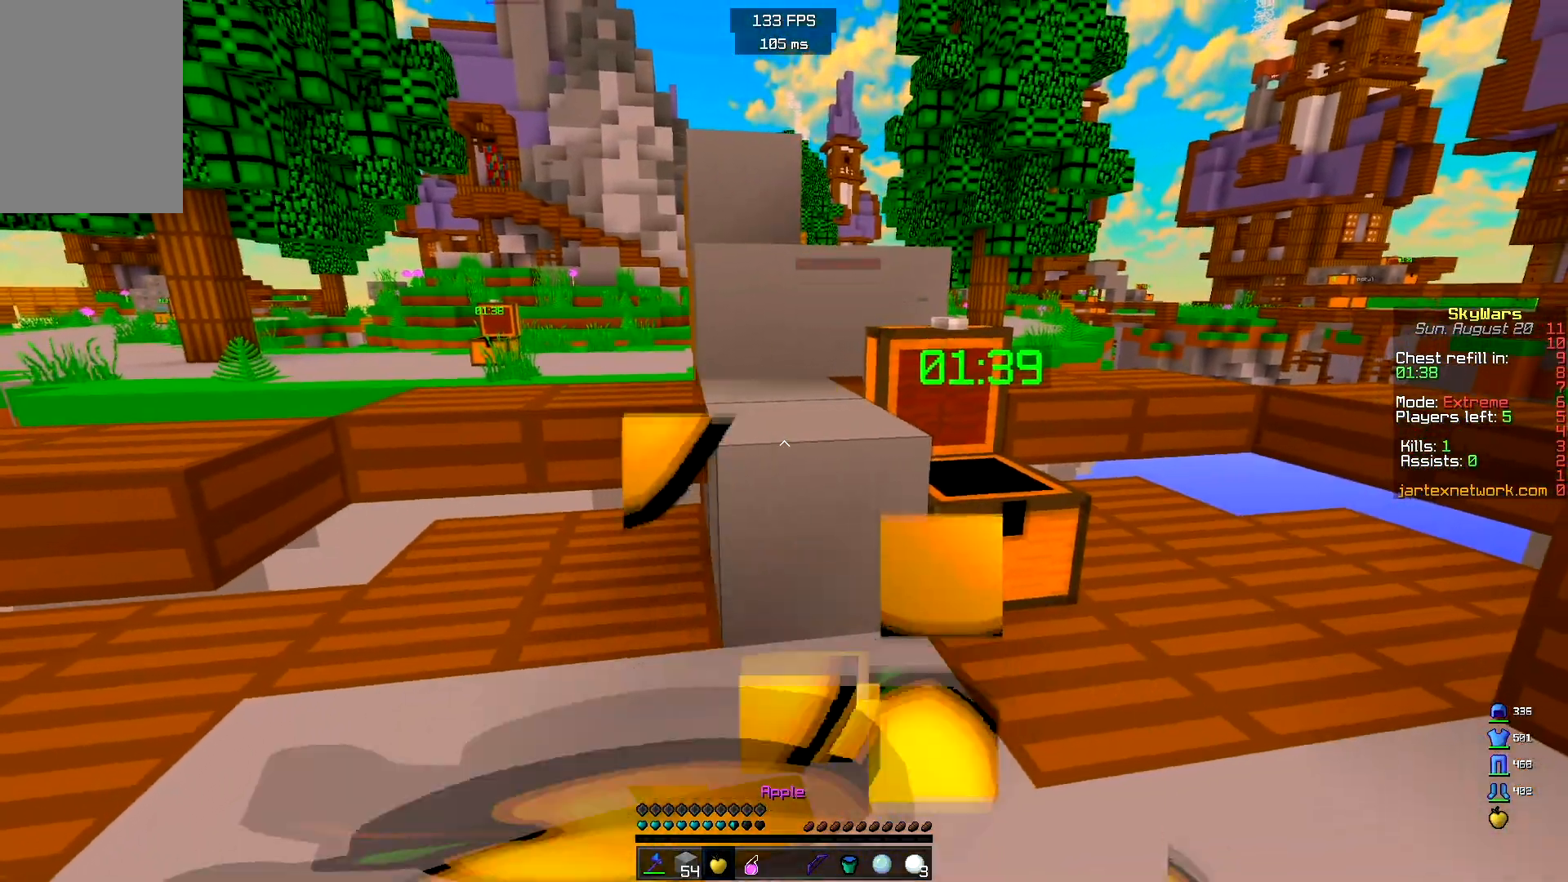
{"keys": ["a", "w"], "mouse": ["left", "right"], "events": [[283, "a", "down"], [400, "w", "down"]]}
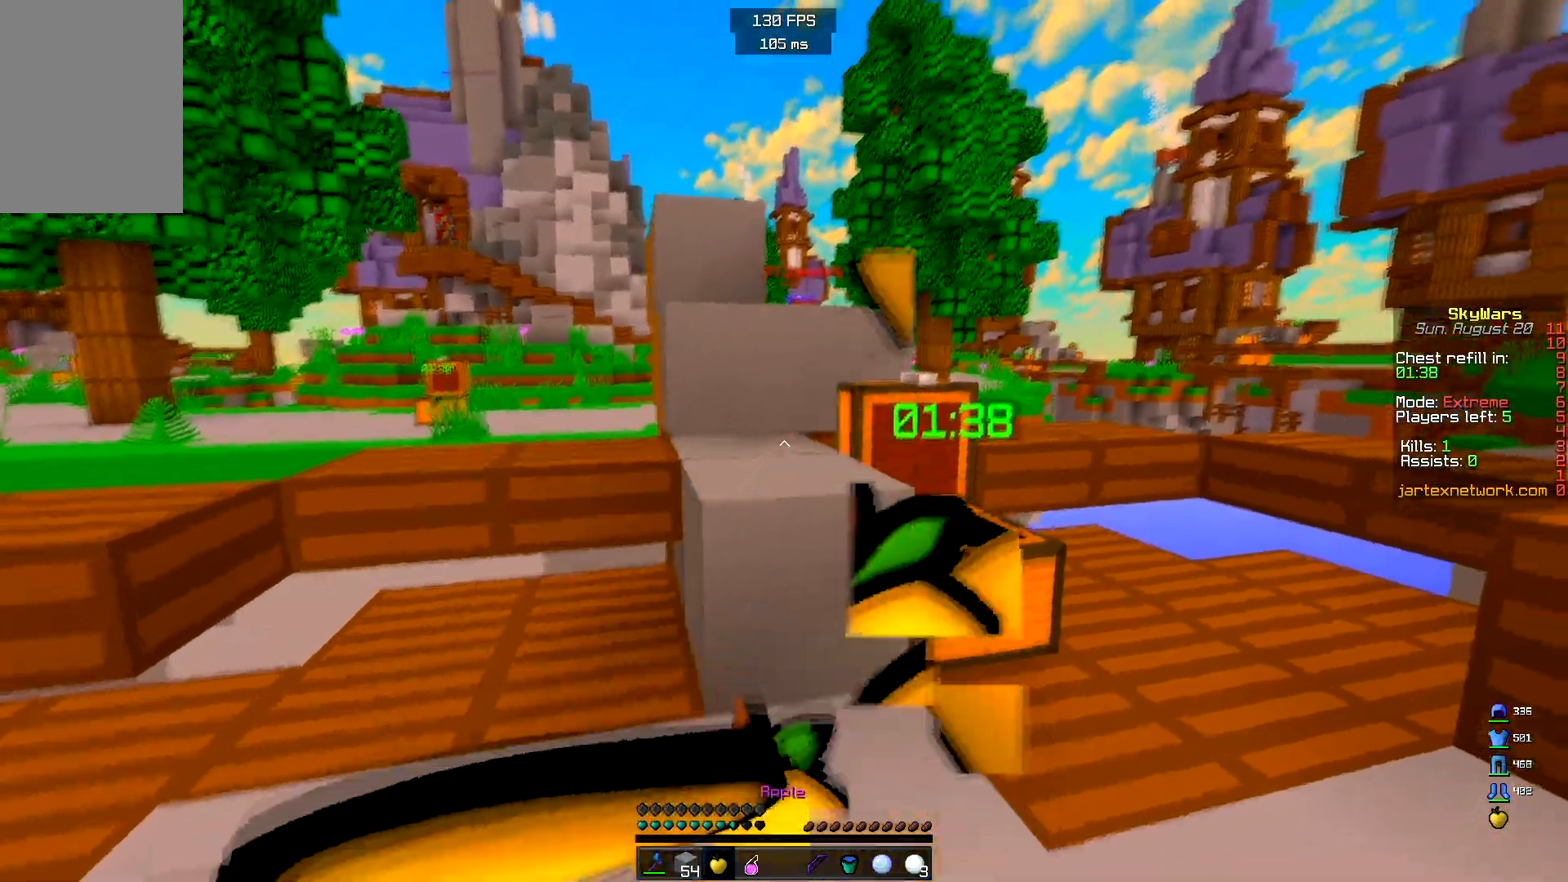
{"keys": ["a", "w"], "mouse": ["left", "right"], "events": []}
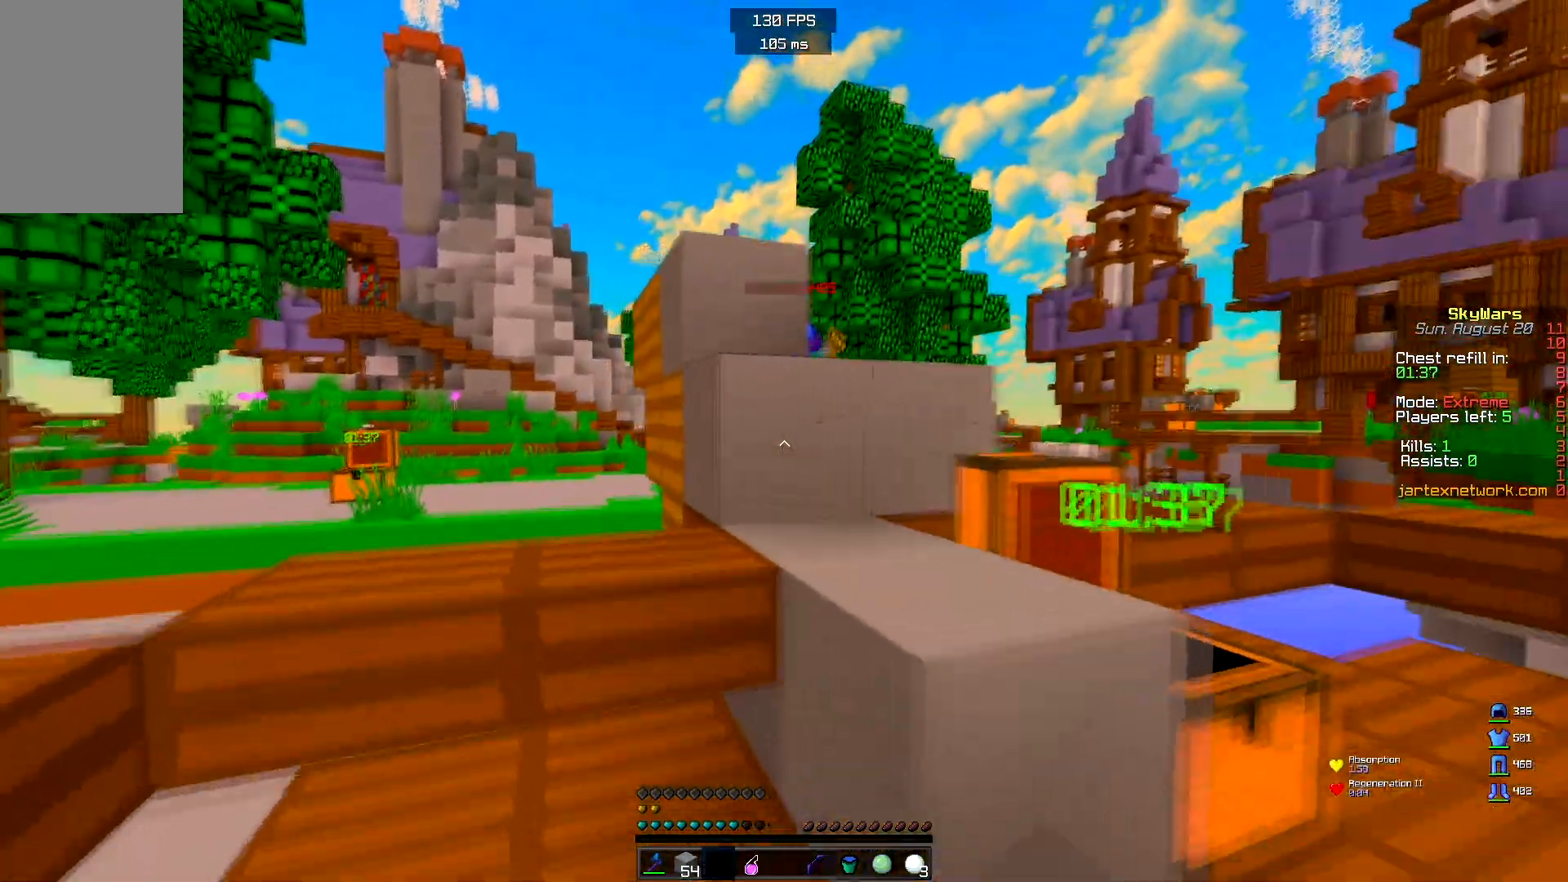
{"keys": [], "mouse": [], "events": [[117, "w", "up"], [150, "mouse_left", "up"], [250, "a", "up"], [317, "mouse_right", "up"]]}
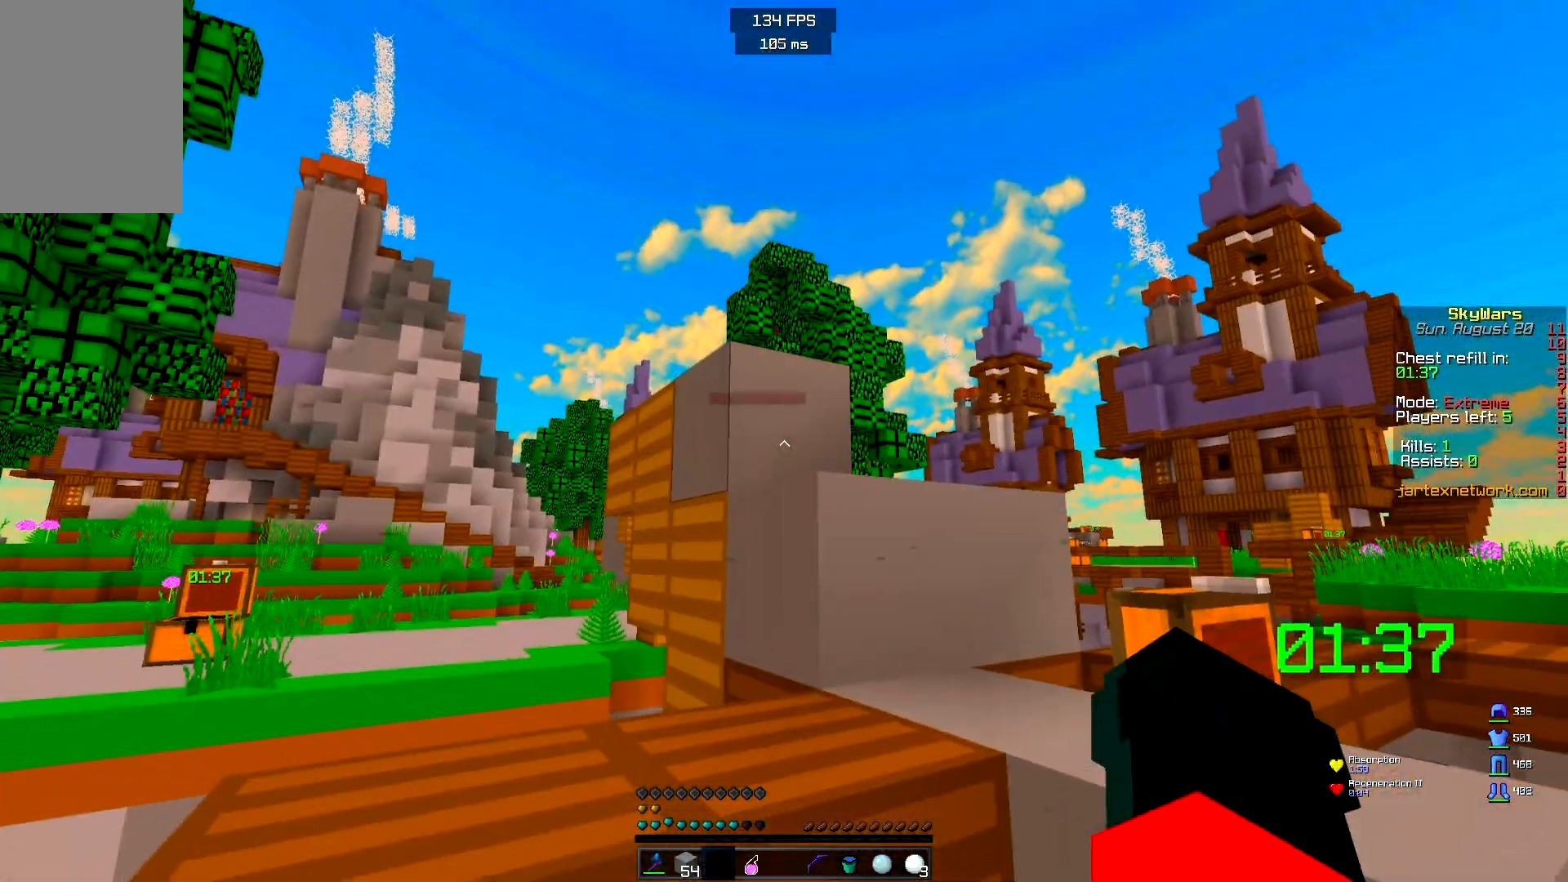
{"keys": [], "mouse": [], "events": []}
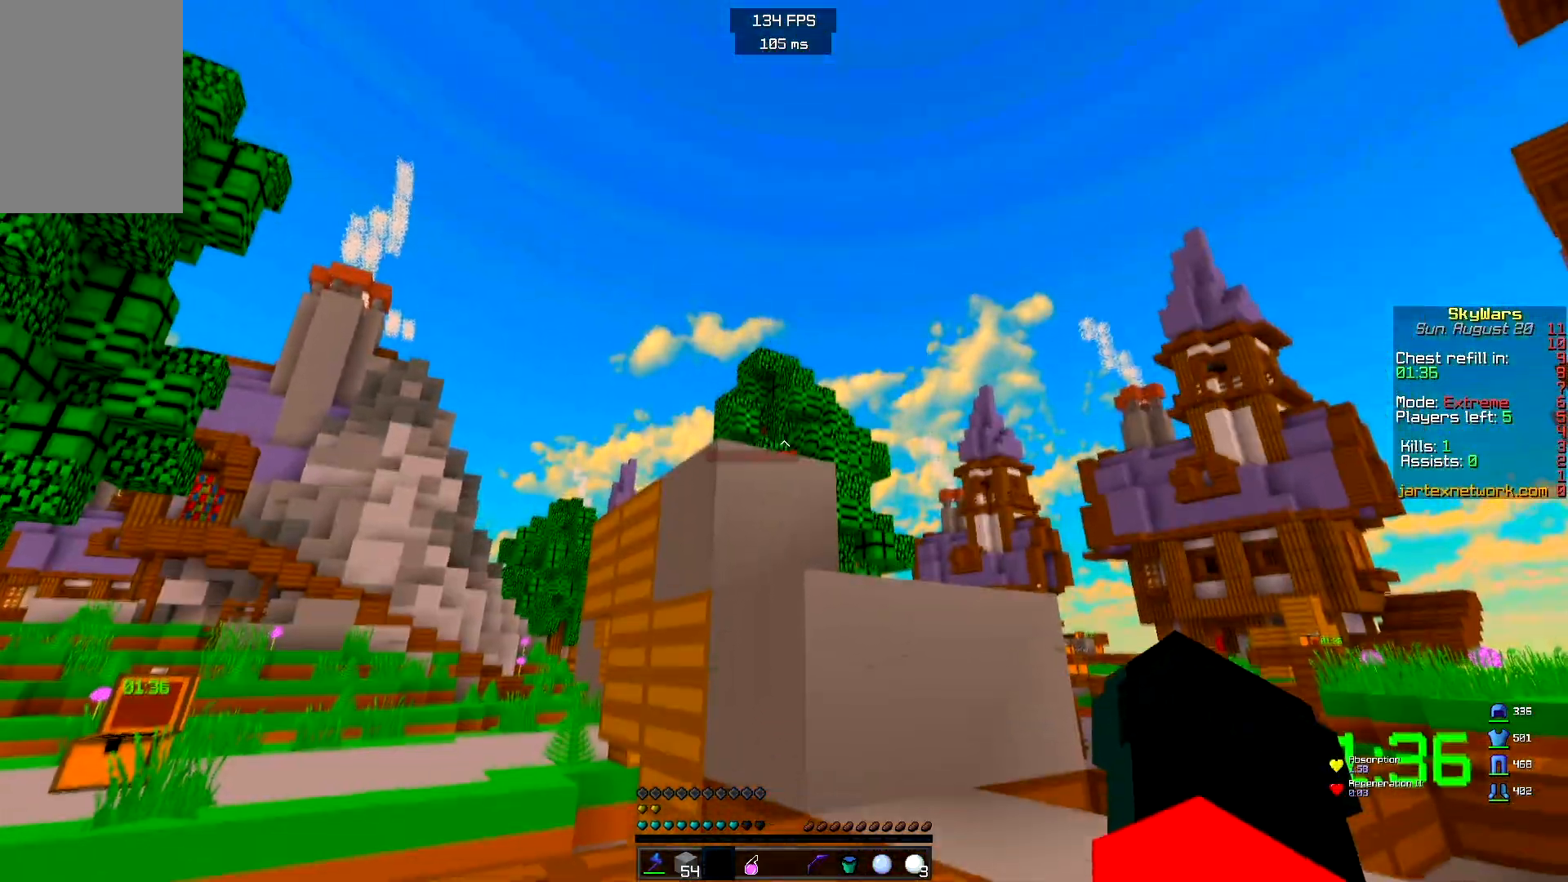
{"keys": [], "mouse": [], "events": []}
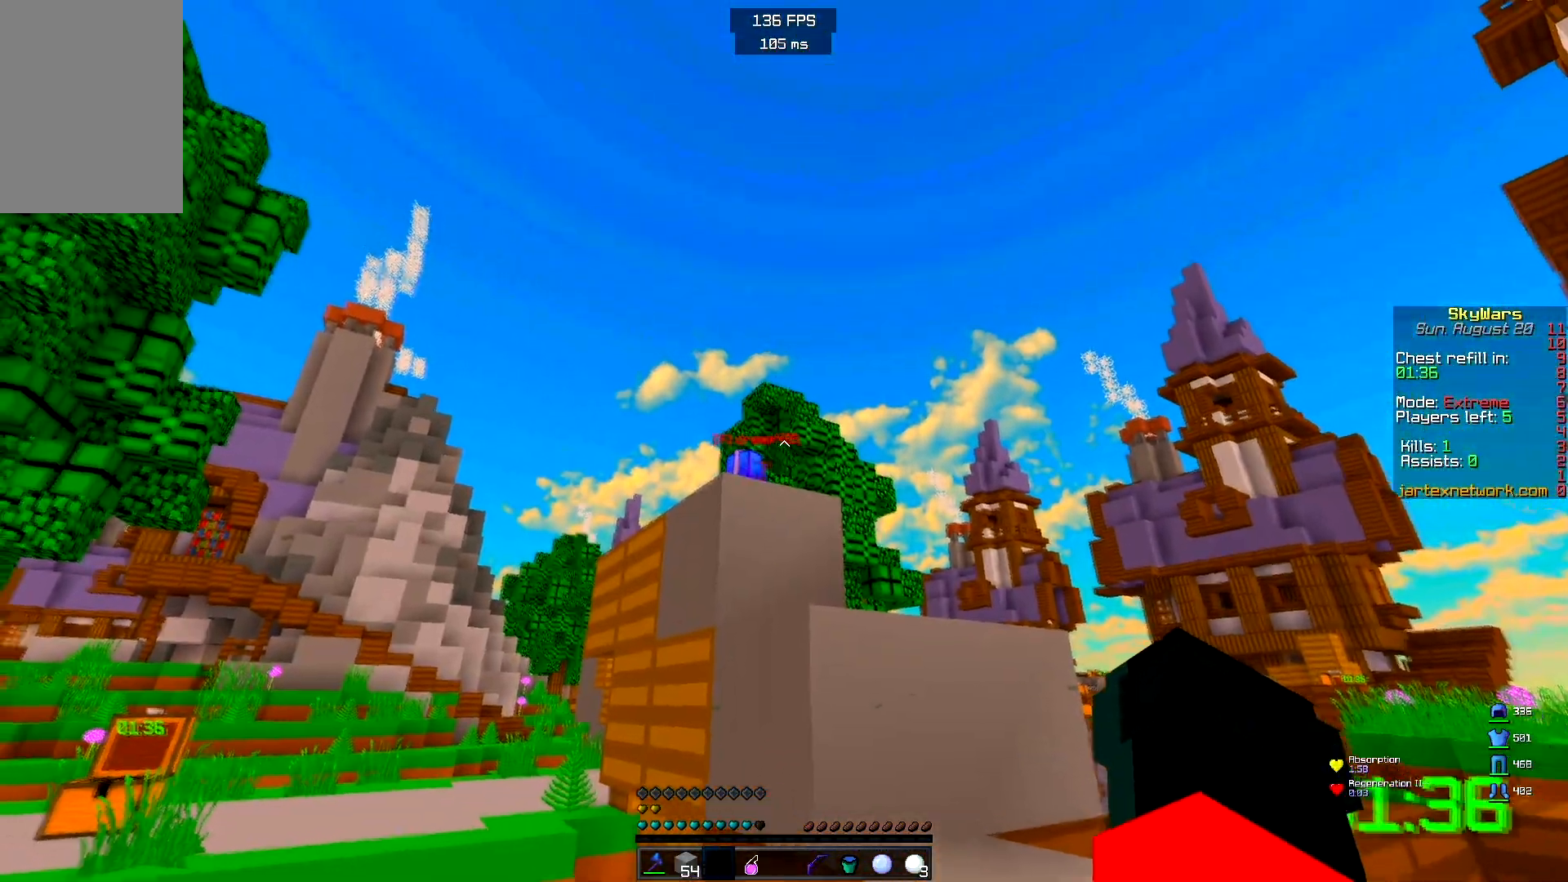
{"keys": [], "mouse": [], "events": []}
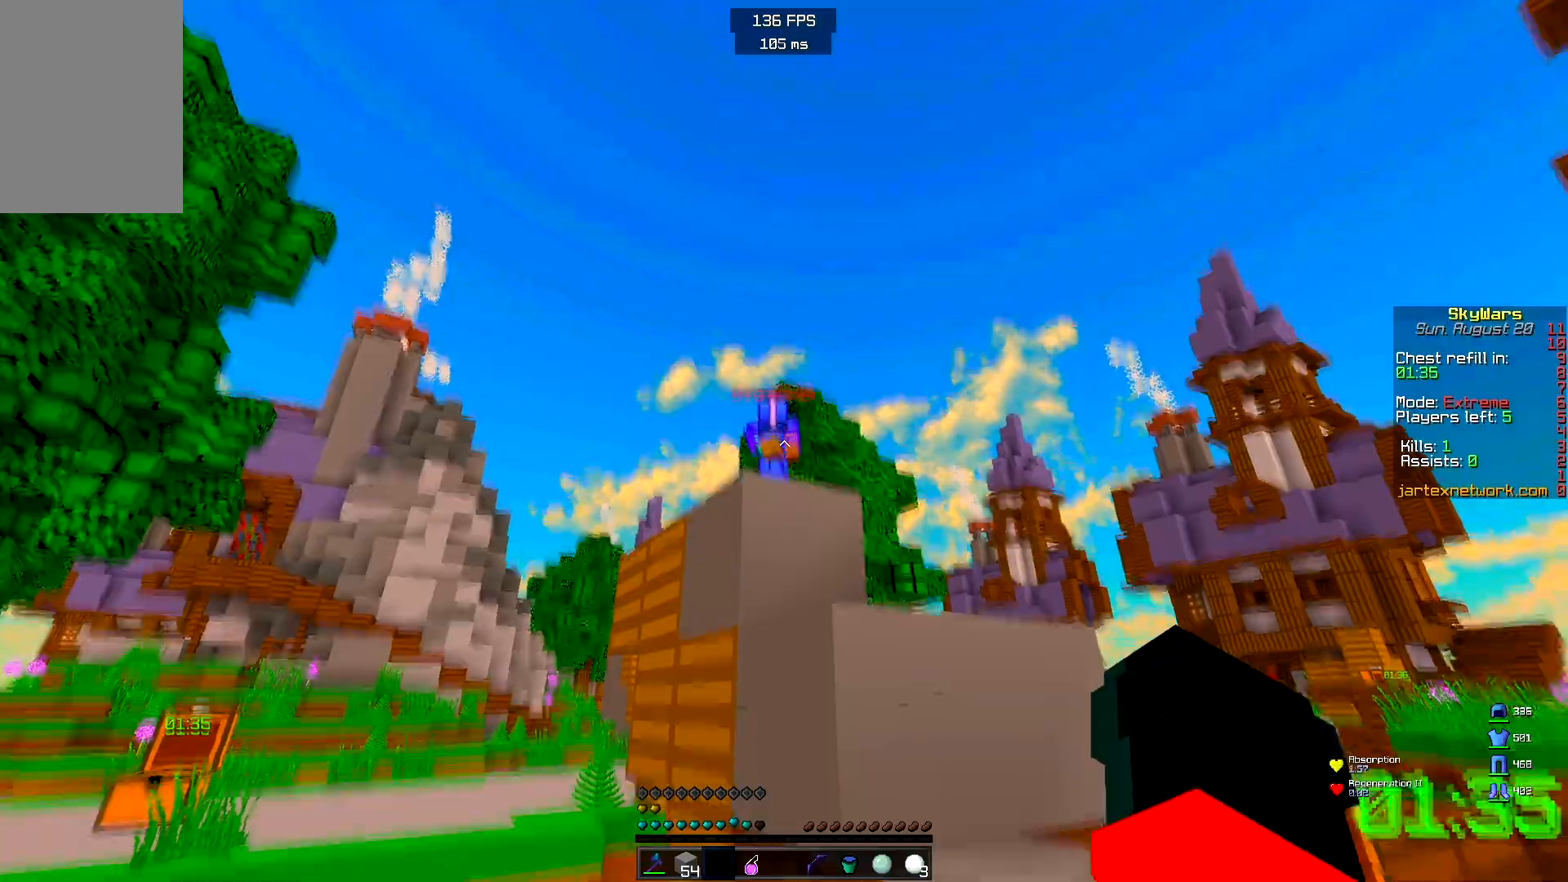
{"keys": ["d", "s"], "mouse": [], "events": [[467, "d", "down"], [467, "s", "down"]]}
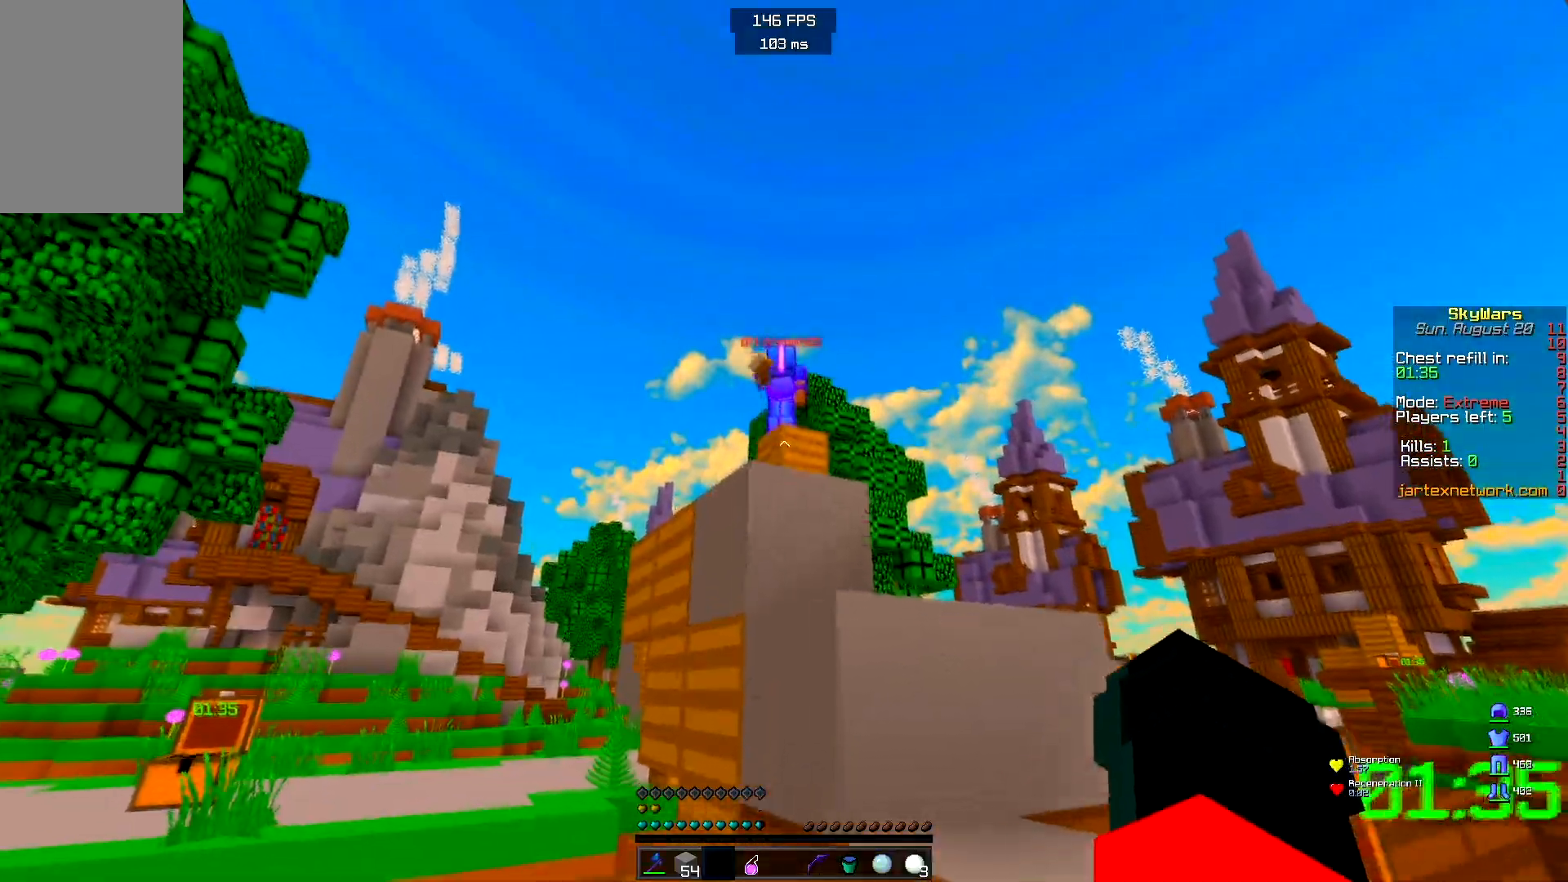
{"keys": ["s"], "mouse": ["left"], "events": [[183, "mouse_left", "down"], [333, "d", "up"]]}
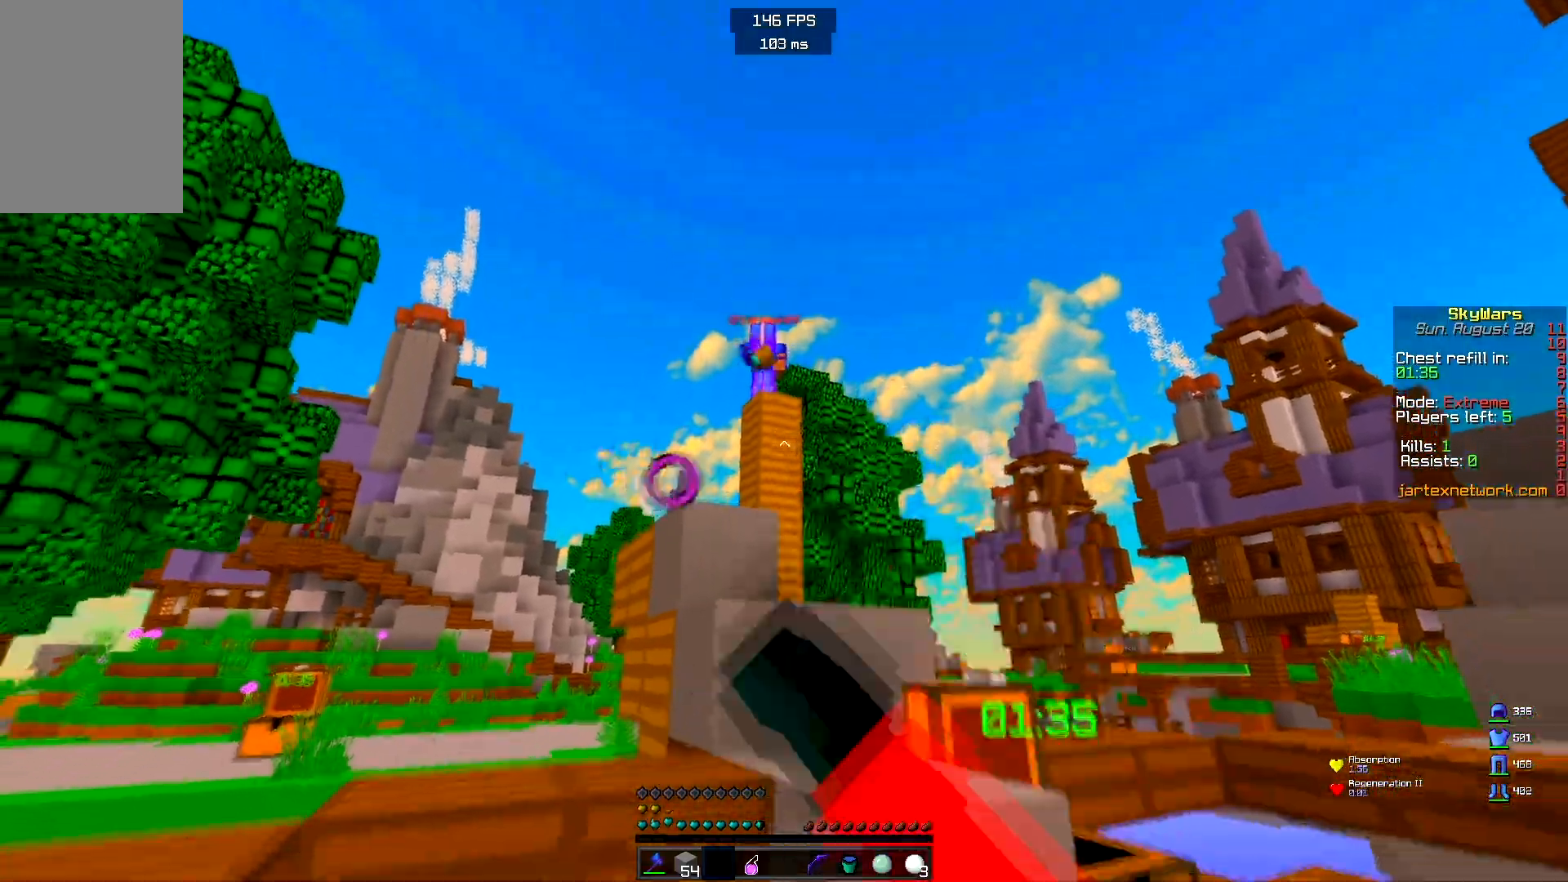
{"keys": ["a", "s"], "mouse": ["left"], "events": [[117, "s", "up"], [200, "d", "down"], [233, "mouse_left", "up"], [300, "mouse_left", "down"], [383, "d", "up"], [400, "s", "down"], [417, "a", "down"]]}
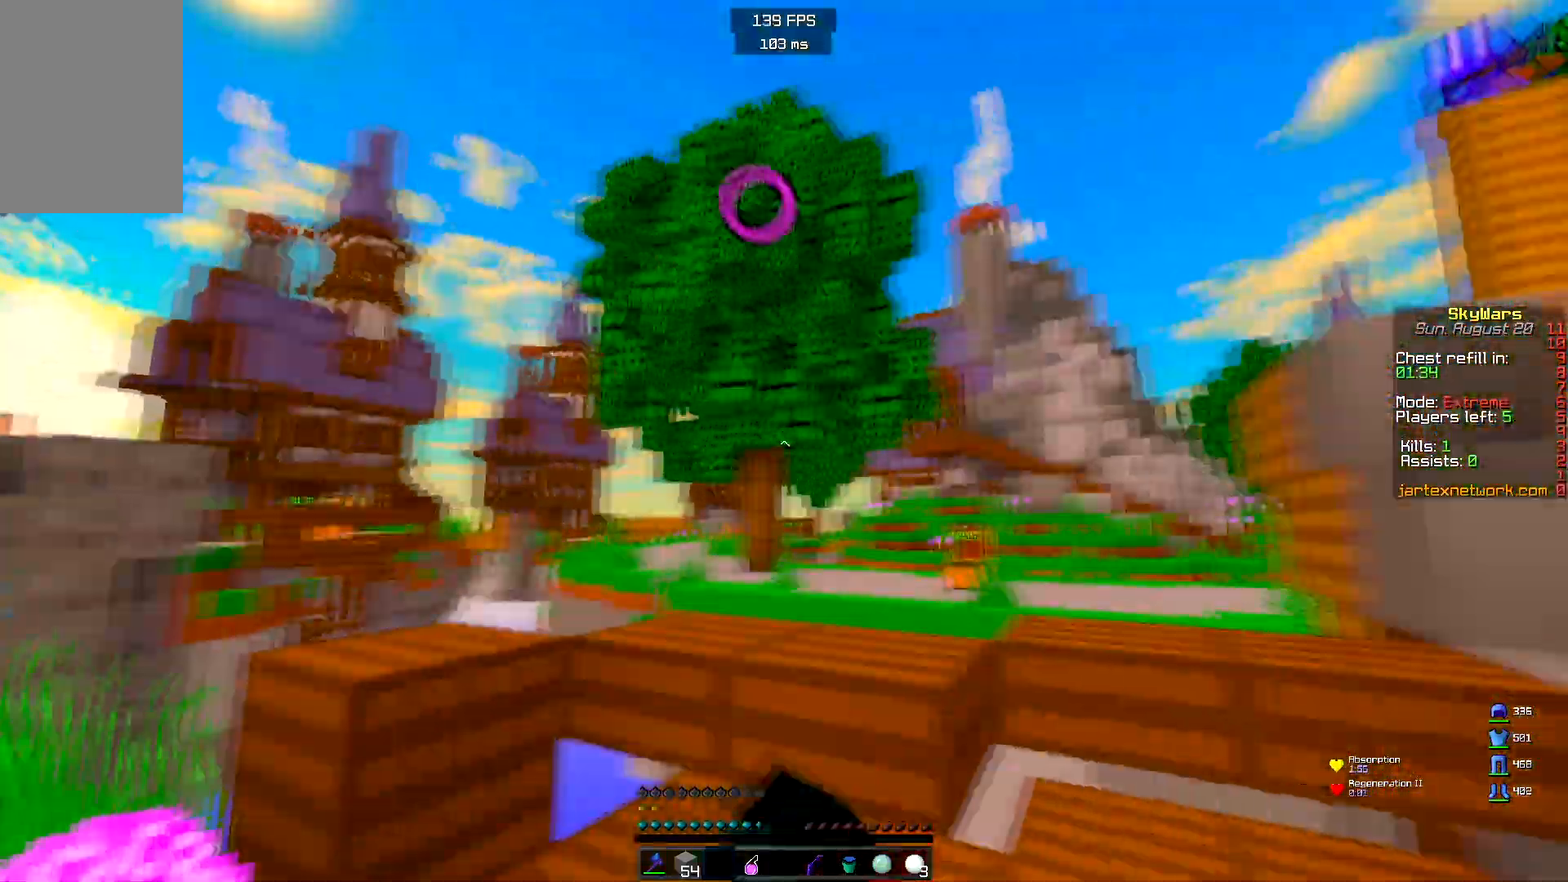
{"keys": [], "mouse": ["left"], "events": [[333, "s", "up"], [400, "a", "up"]]}
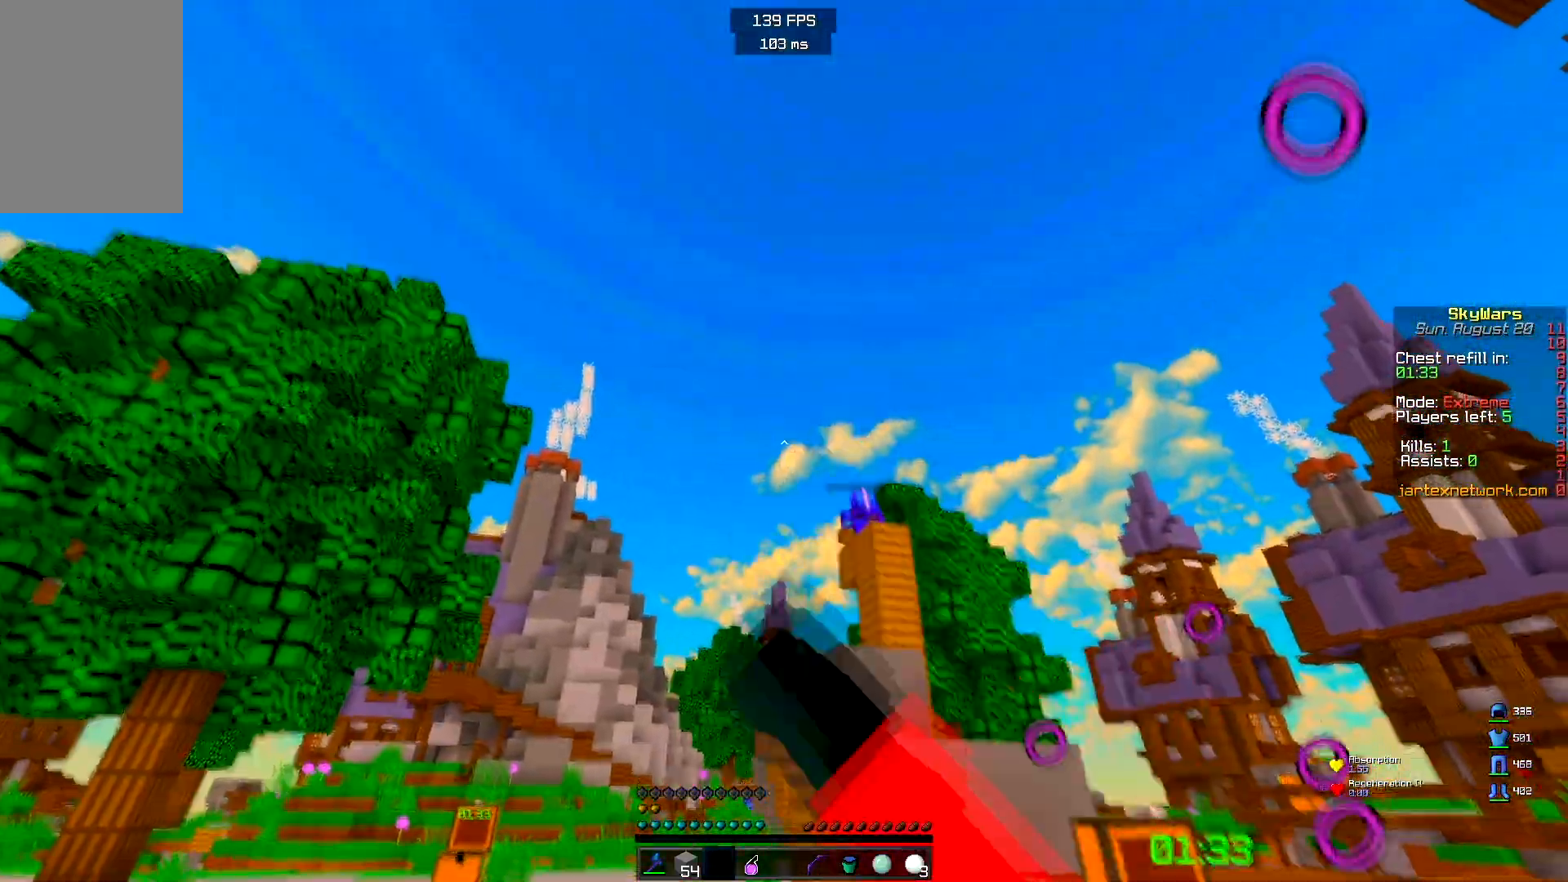
{"keys": [], "mouse": ["left", "right"], "events": [[83, "s", "down"], [100, "d", "down"], [267, "s", "up"], [417, "mouse_right", "down"], [500, "d", "up"]]}
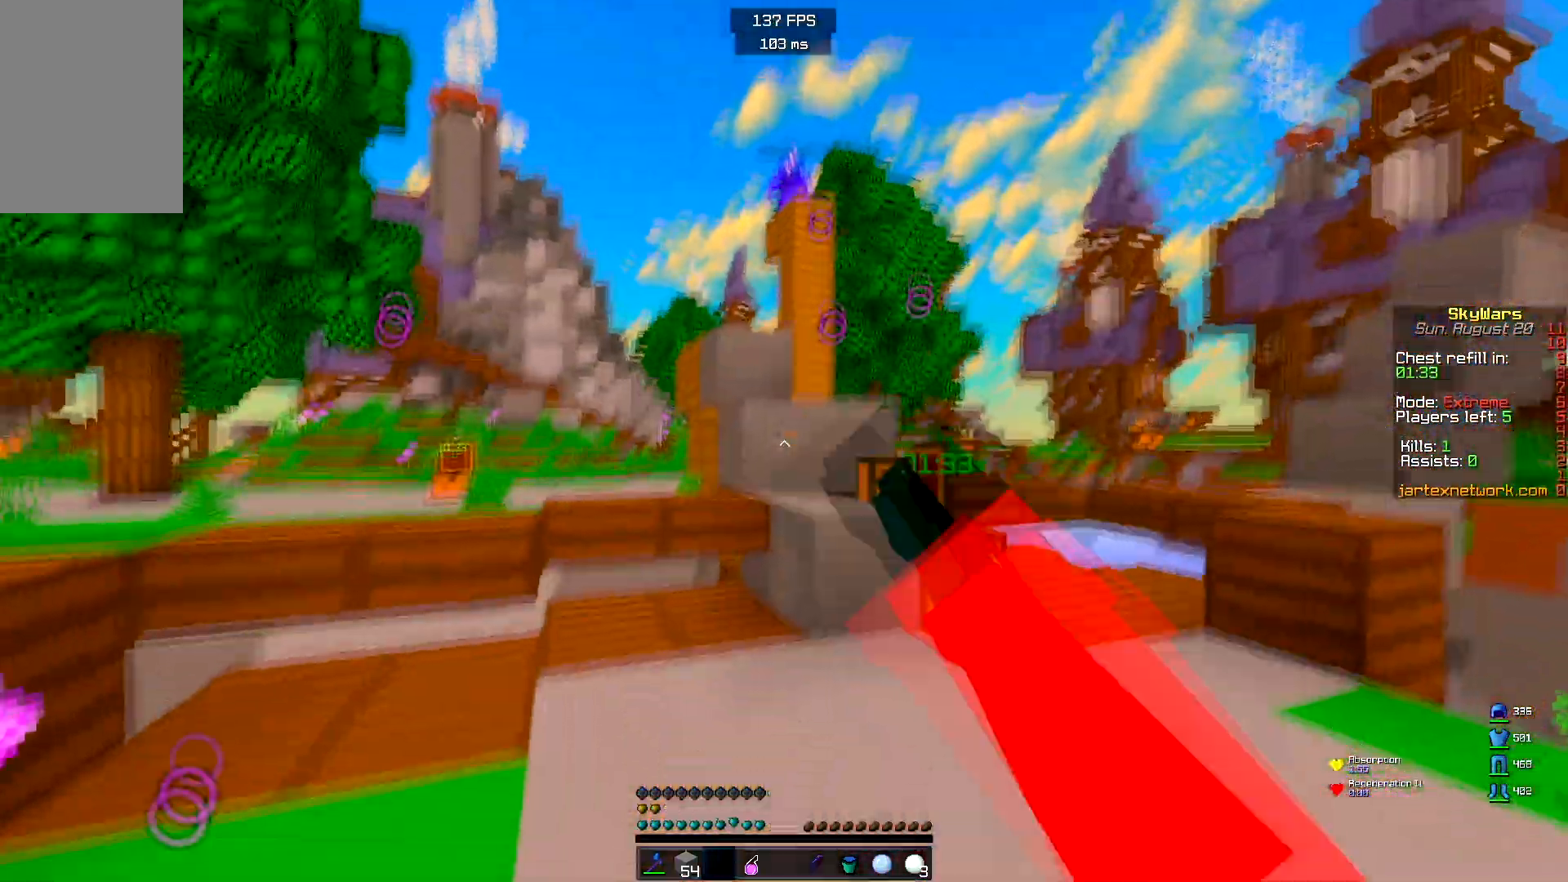
{"keys": [], "mouse": [], "events": [[217, "a", "down"], [233, "mouse_right", "up"], [283, "mouse_left", "up"], [317, "mouse_right", "down"], [467, "a", "up"], [467, "mouse_right", "up"]]}
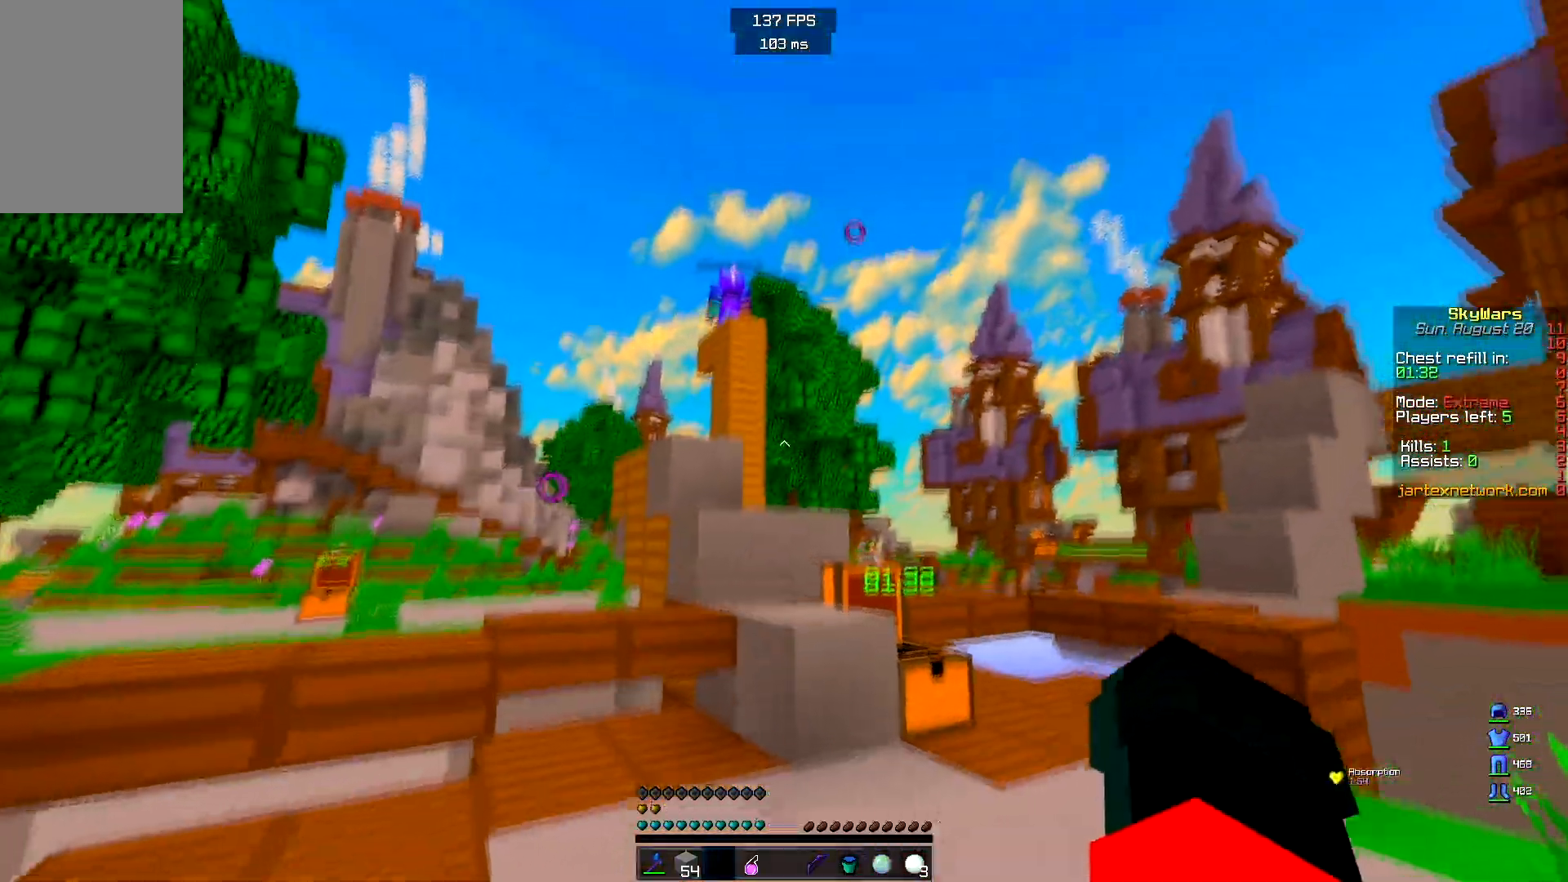
{"keys": ["d"], "mouse": ["right"], "events": [[33, "mouse_right", "down"], [283, "d", "down"]]}
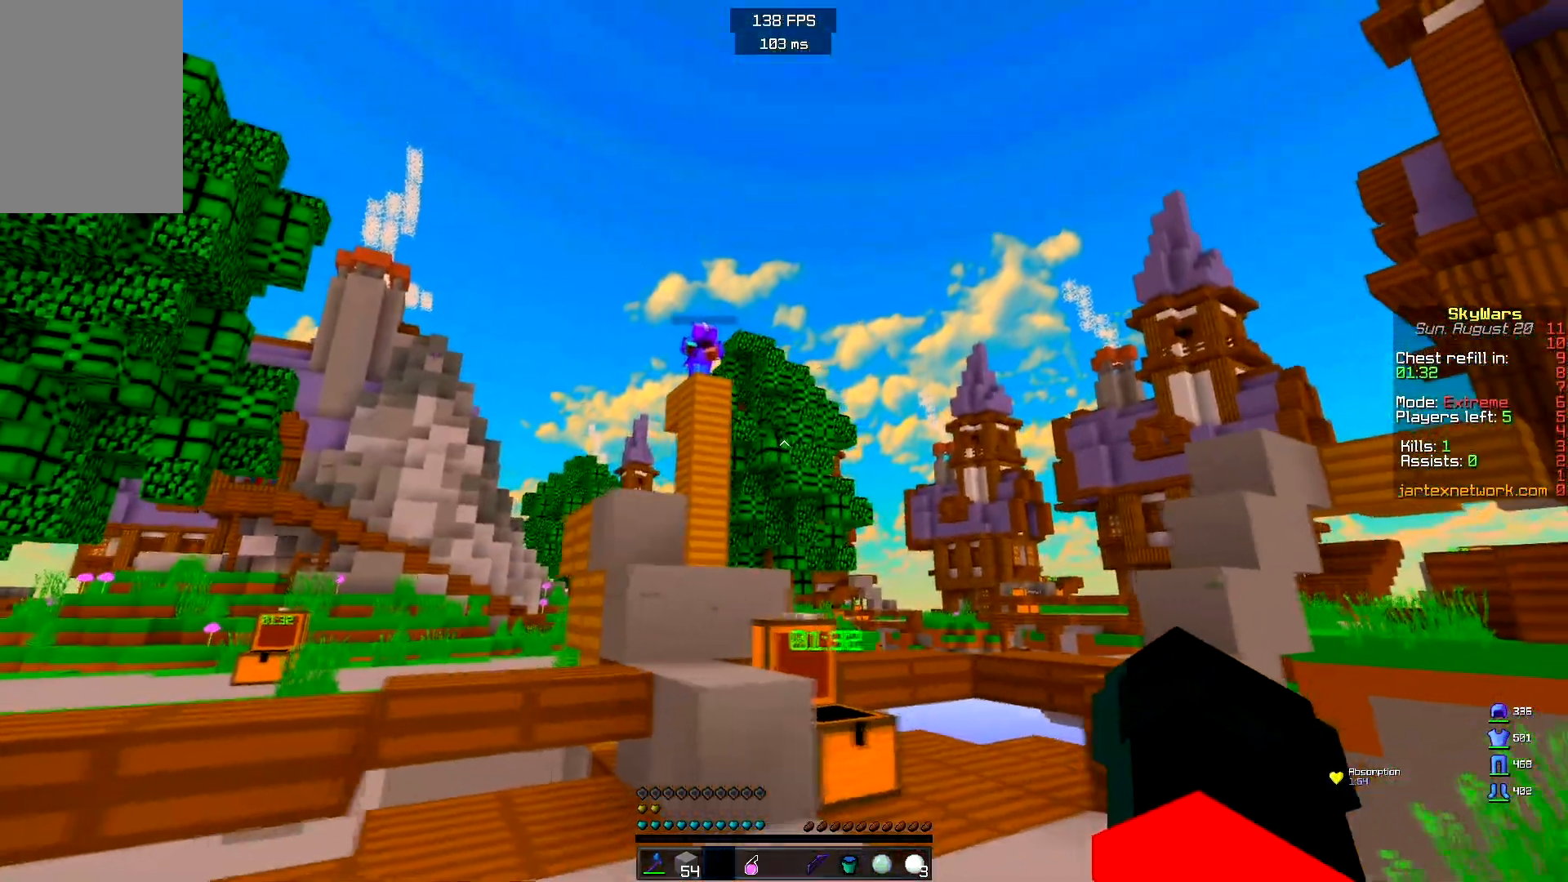
{"keys": ["a", "d"], "mouse": ["right"], "events": [[100, "a", "down"], [133, "d", "up"], [483, "d", "down"]]}
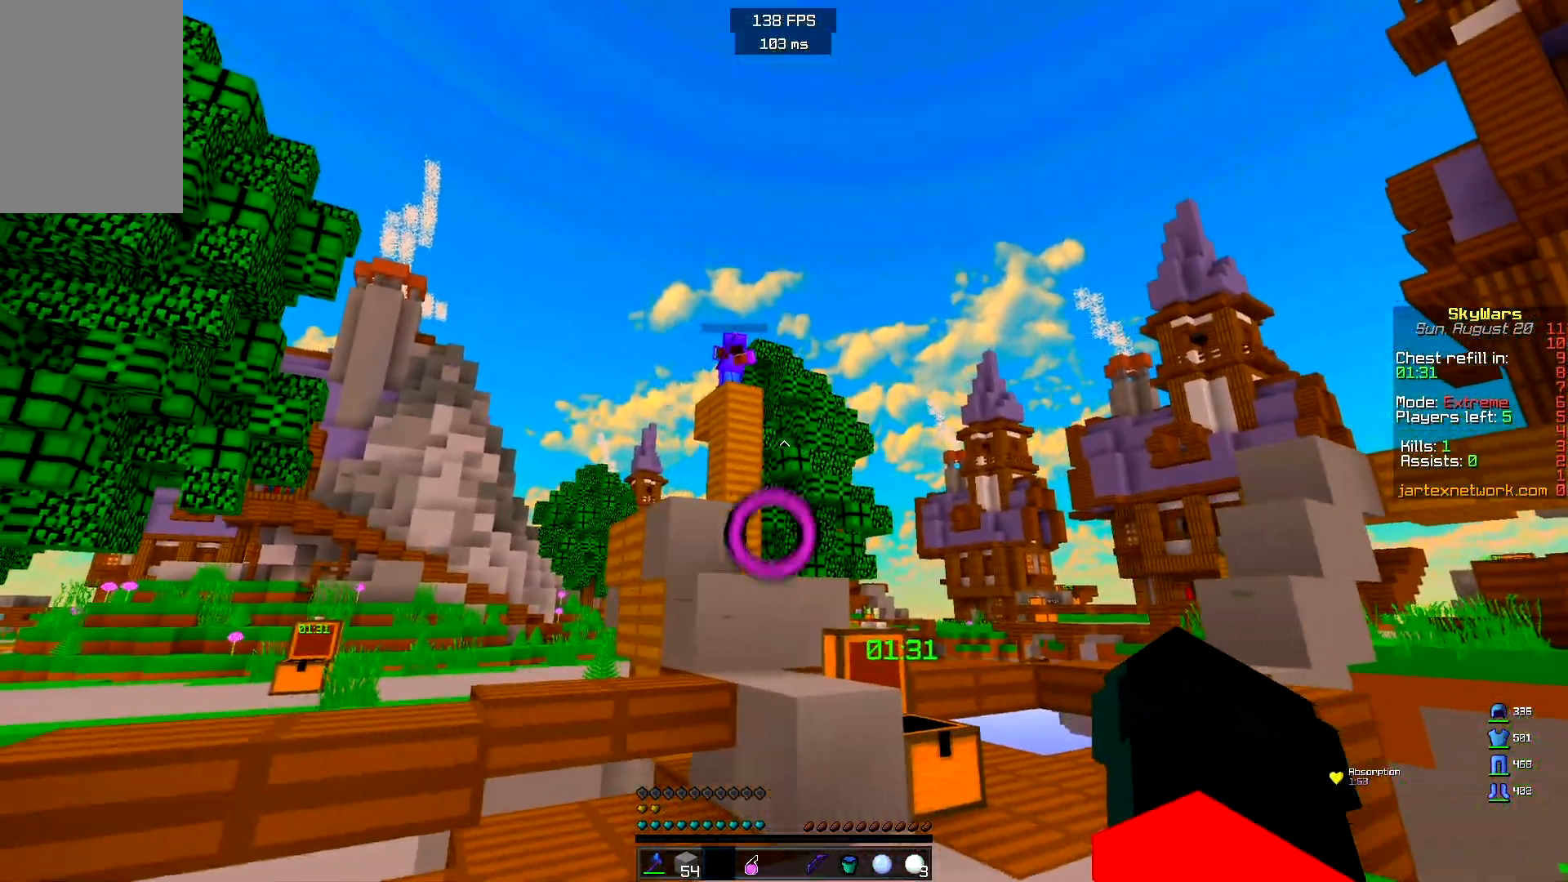
{"keys": ["d", "w"], "mouse": [], "events": [[17, "a", "up"], [67, "w", "down"], [150, "mouse_right", "up"], [417, "mouse_right", "down"], [500, "mouse_right", "up"]]}
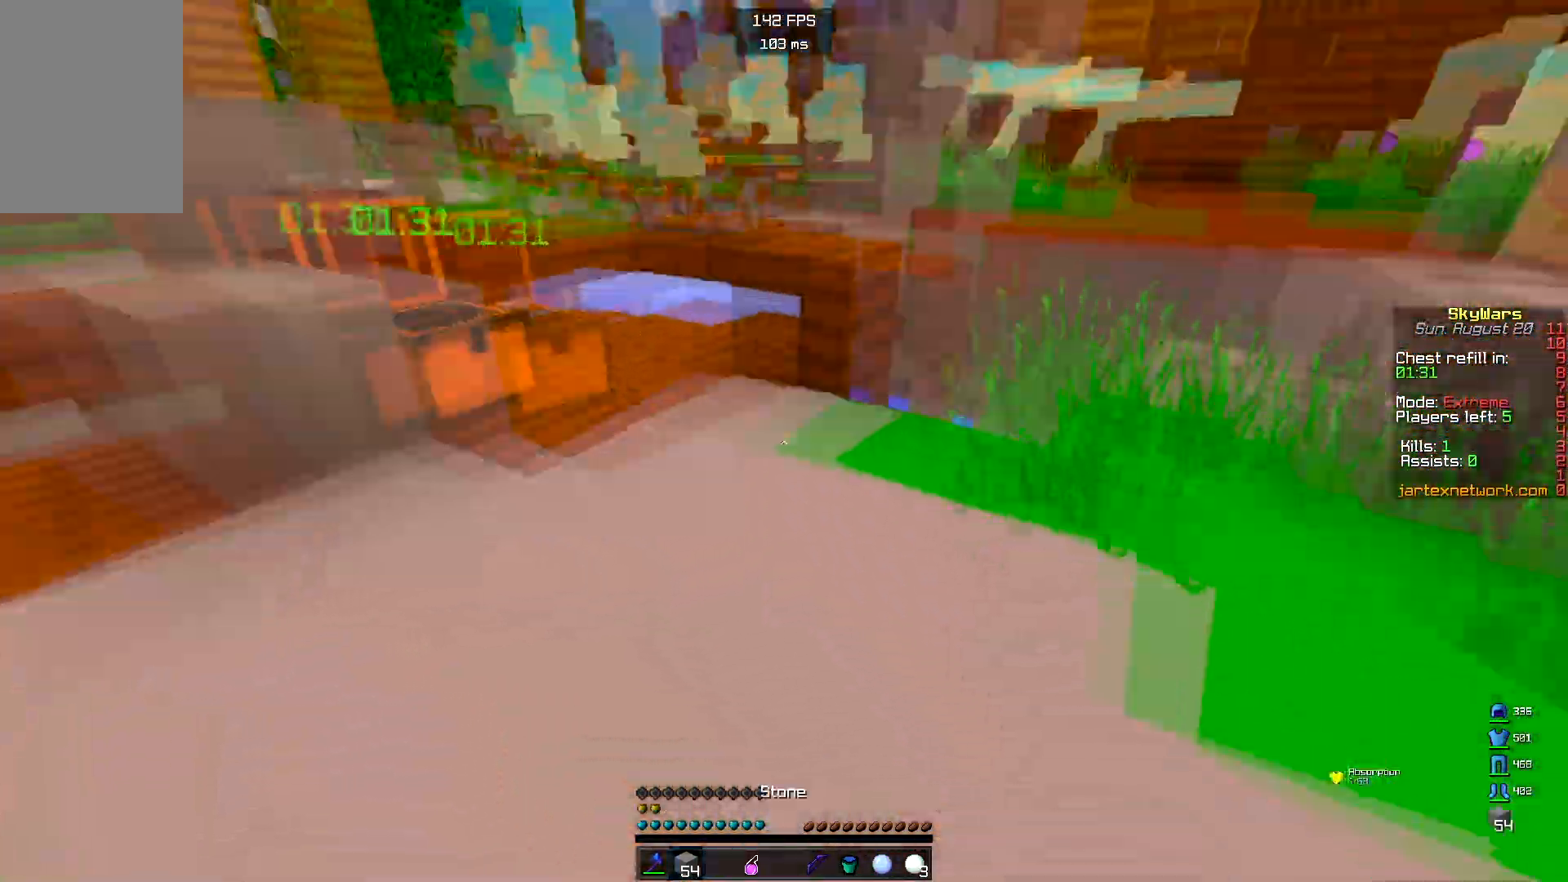
{"keys": ["a"], "mouse": ["right"], "events": [[50, "mouse_right", "down"], [250, "w", "up"], [367, "a", "down"], [500, "d", "up"]]}
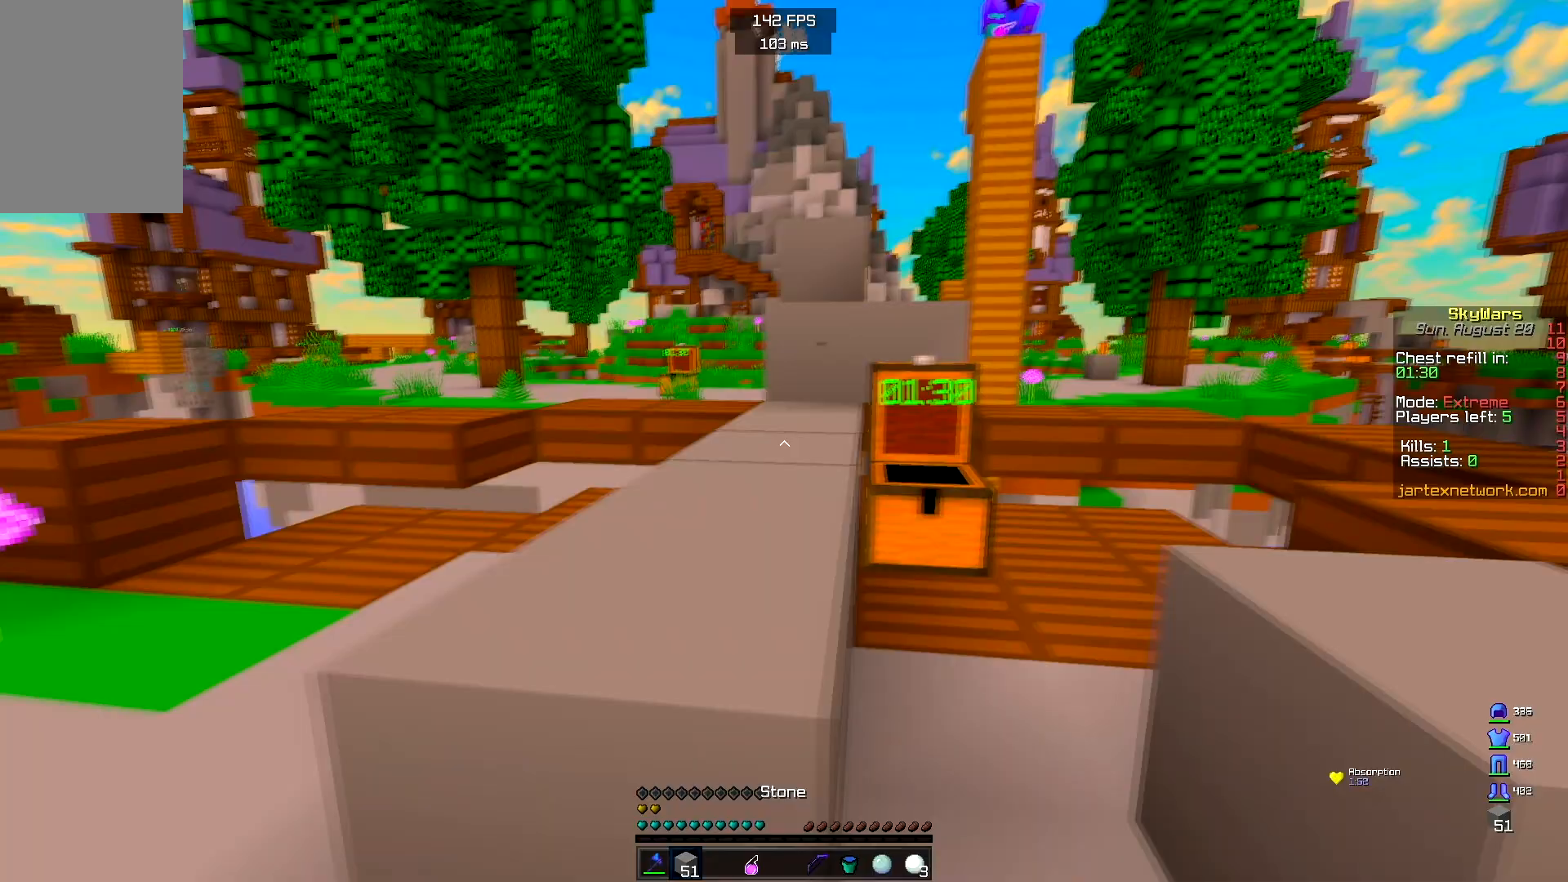
{"keys": ["space"], "mouse": ["right"], "events": [[50, "w", "down"], [233, "a", "up"], [333, "space", "down"], [383, "w", "up"]]}
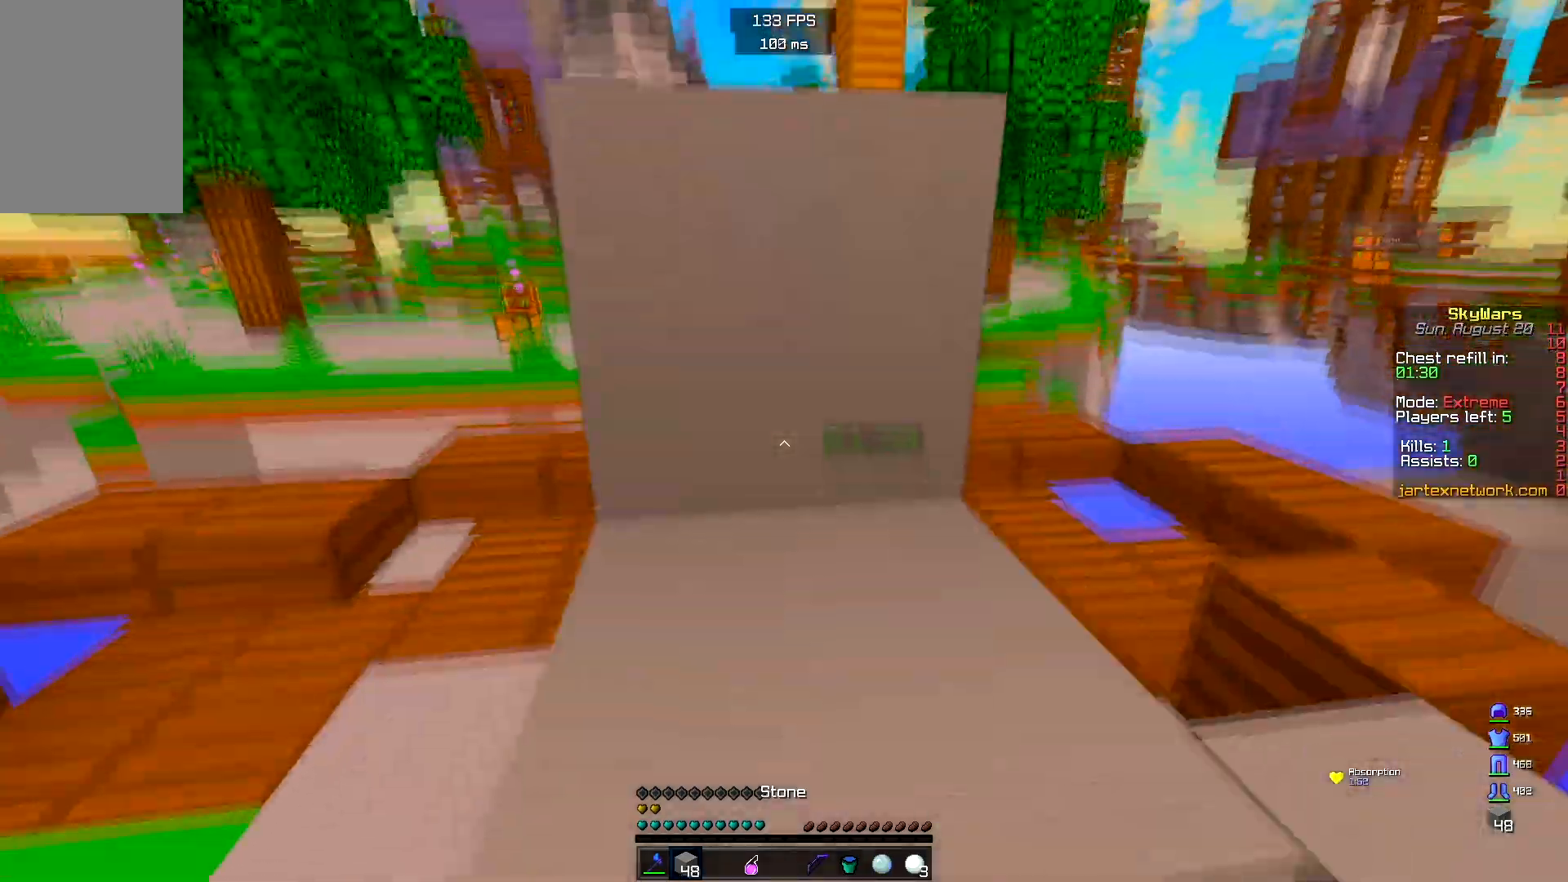
{"keys": [], "mouse": [], "events": [[33, "space", "up"], [367, "mouse_right", "up"]]}
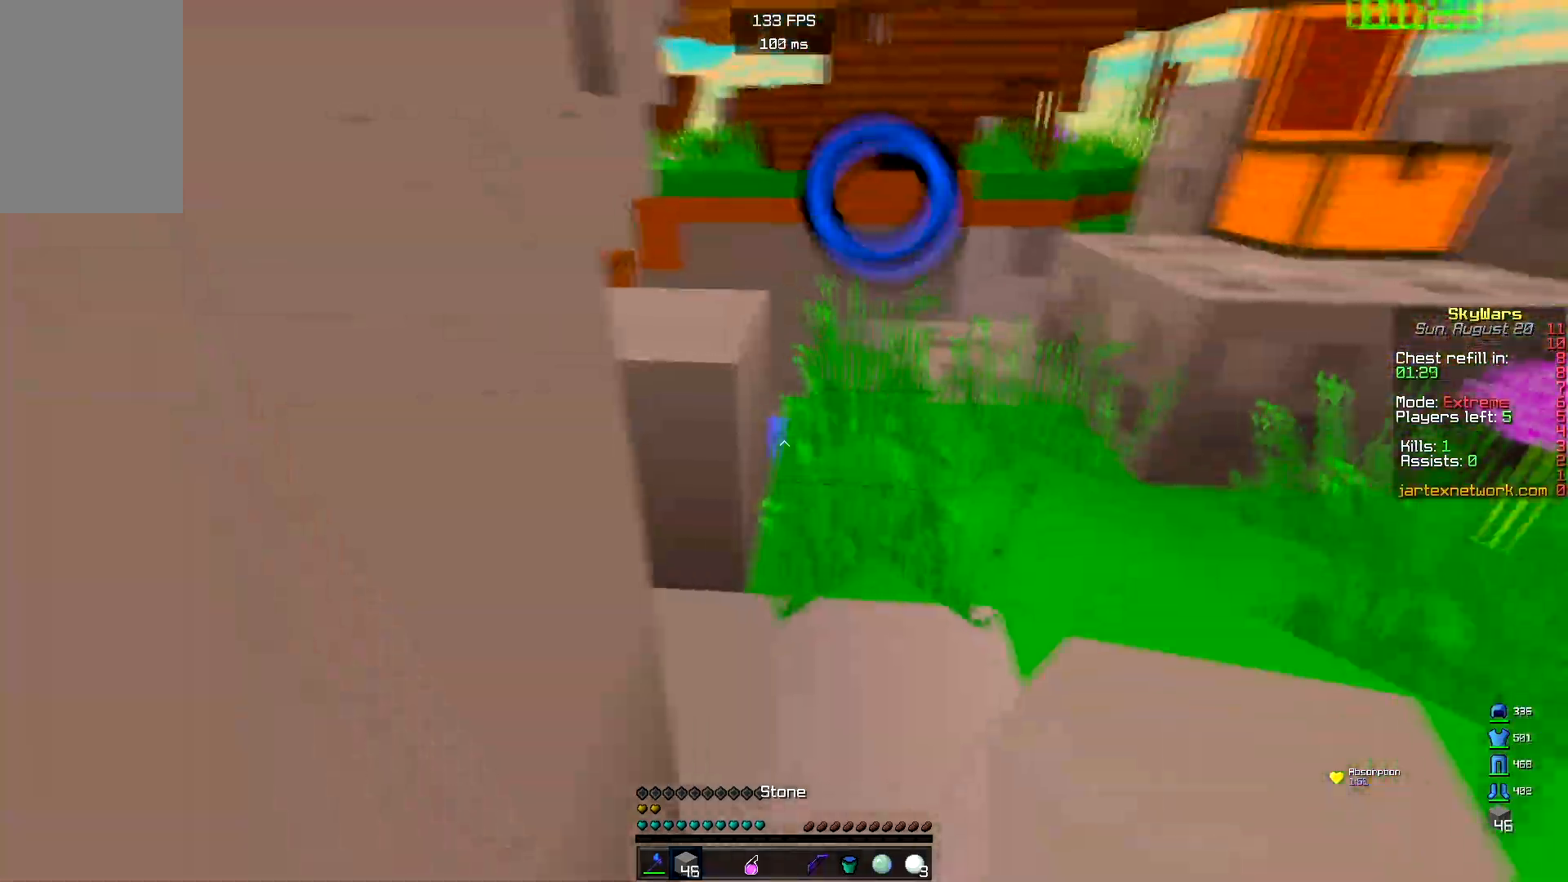
{"keys": [], "mouse": ["right"], "events": [[150, "d", "down"], [167, "mouse_right", "down"], [300, "d", "up"]]}
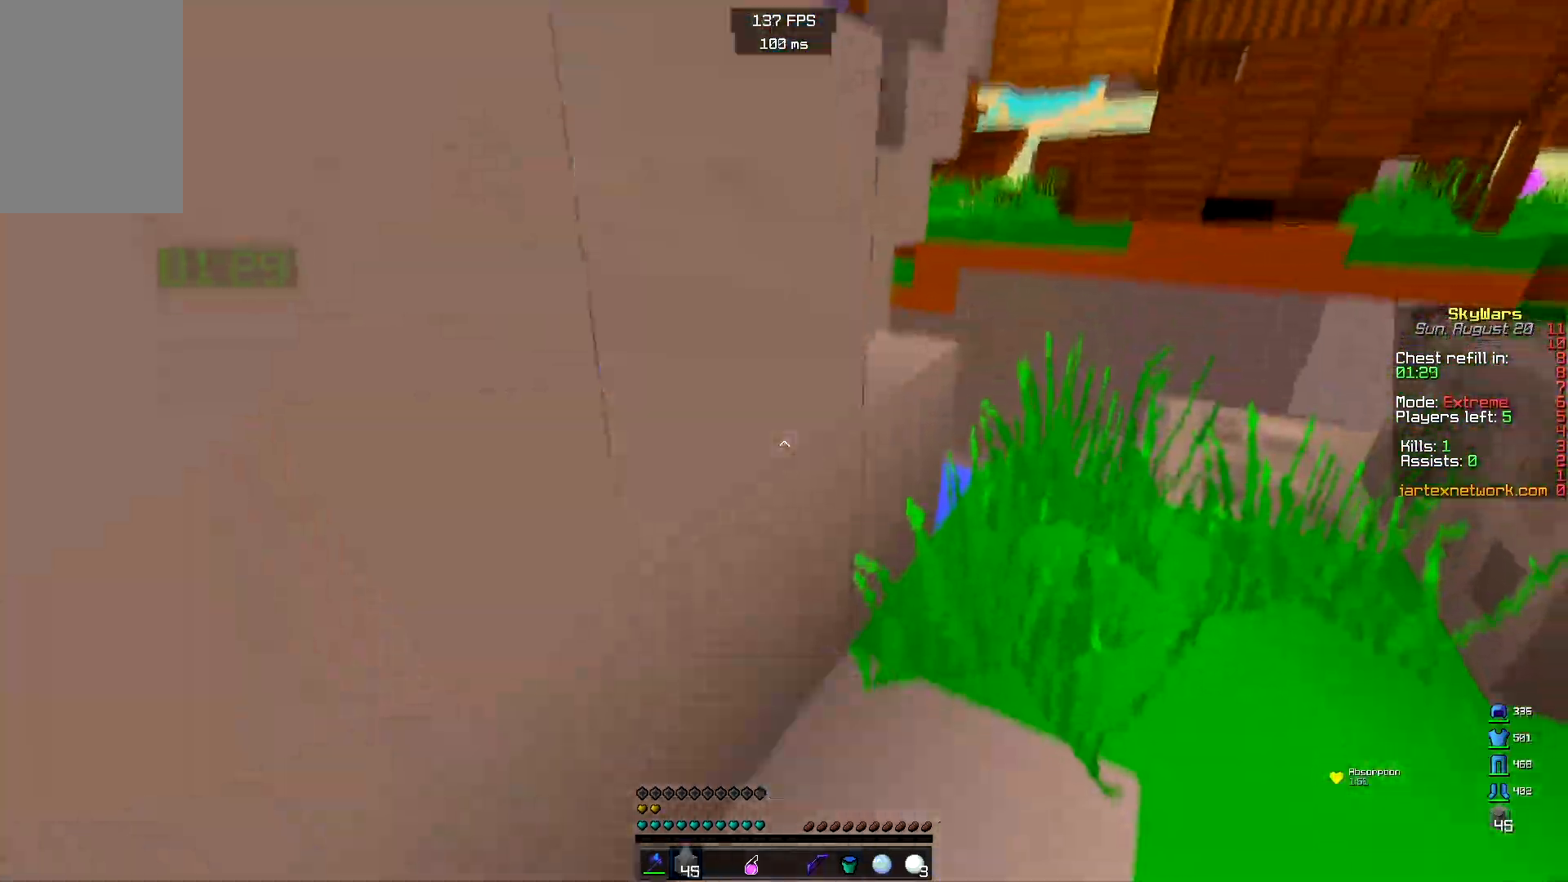
{"keys": ["w"], "mouse": [], "events": [[267, "mouse_right", "up"], [367, "w", "down"]]}
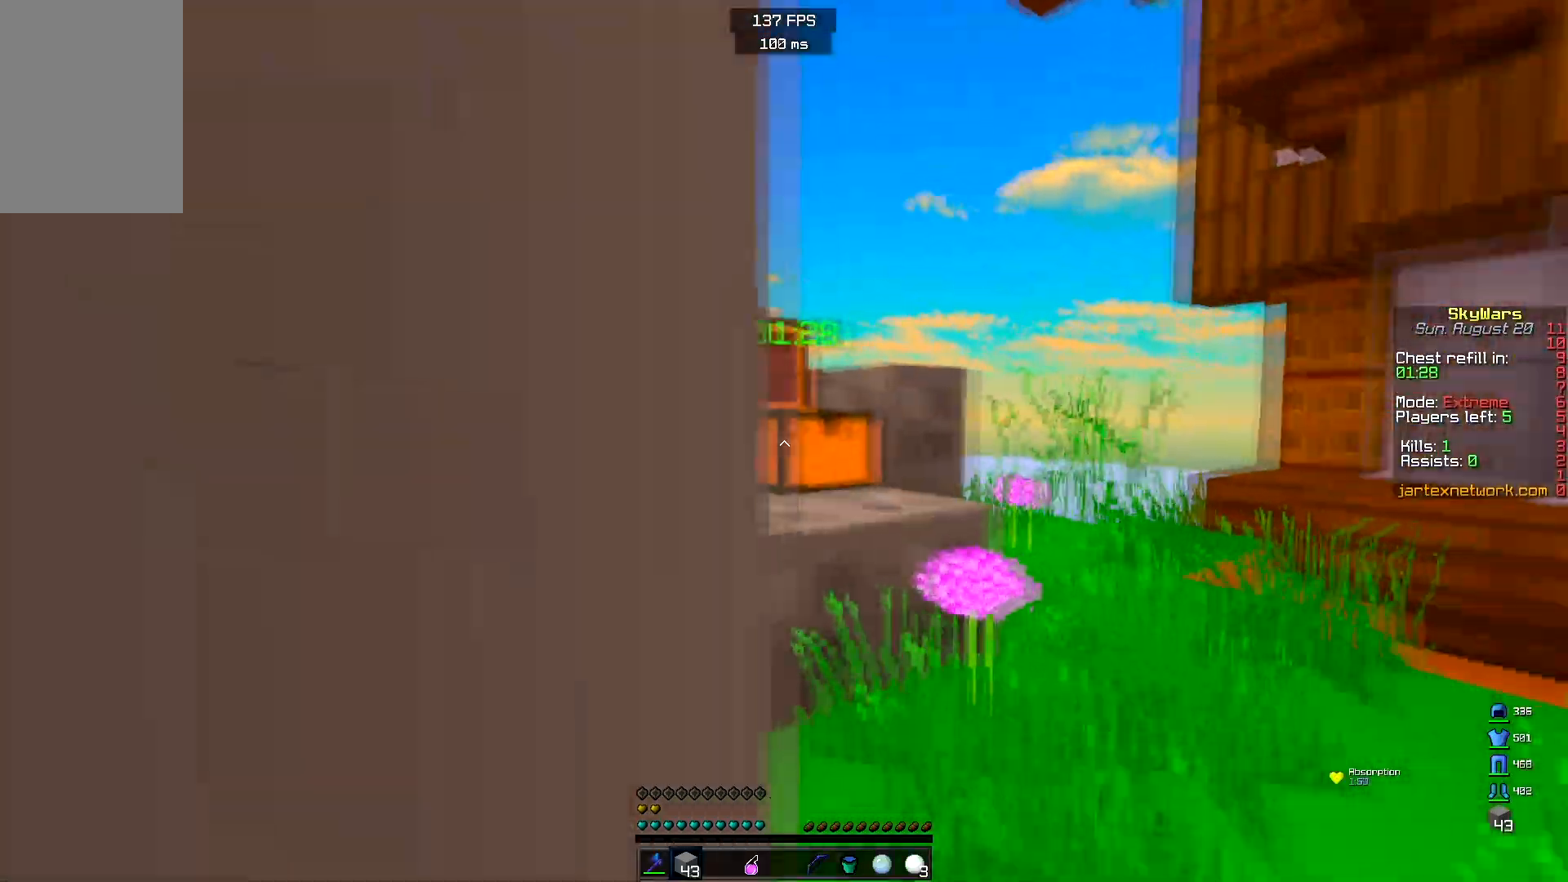
{"keys": [], "mouse": [], "events": [[67, "mouse_right", "down"], [250, "mouse_right", "up"], [267, "w", "up"]]}
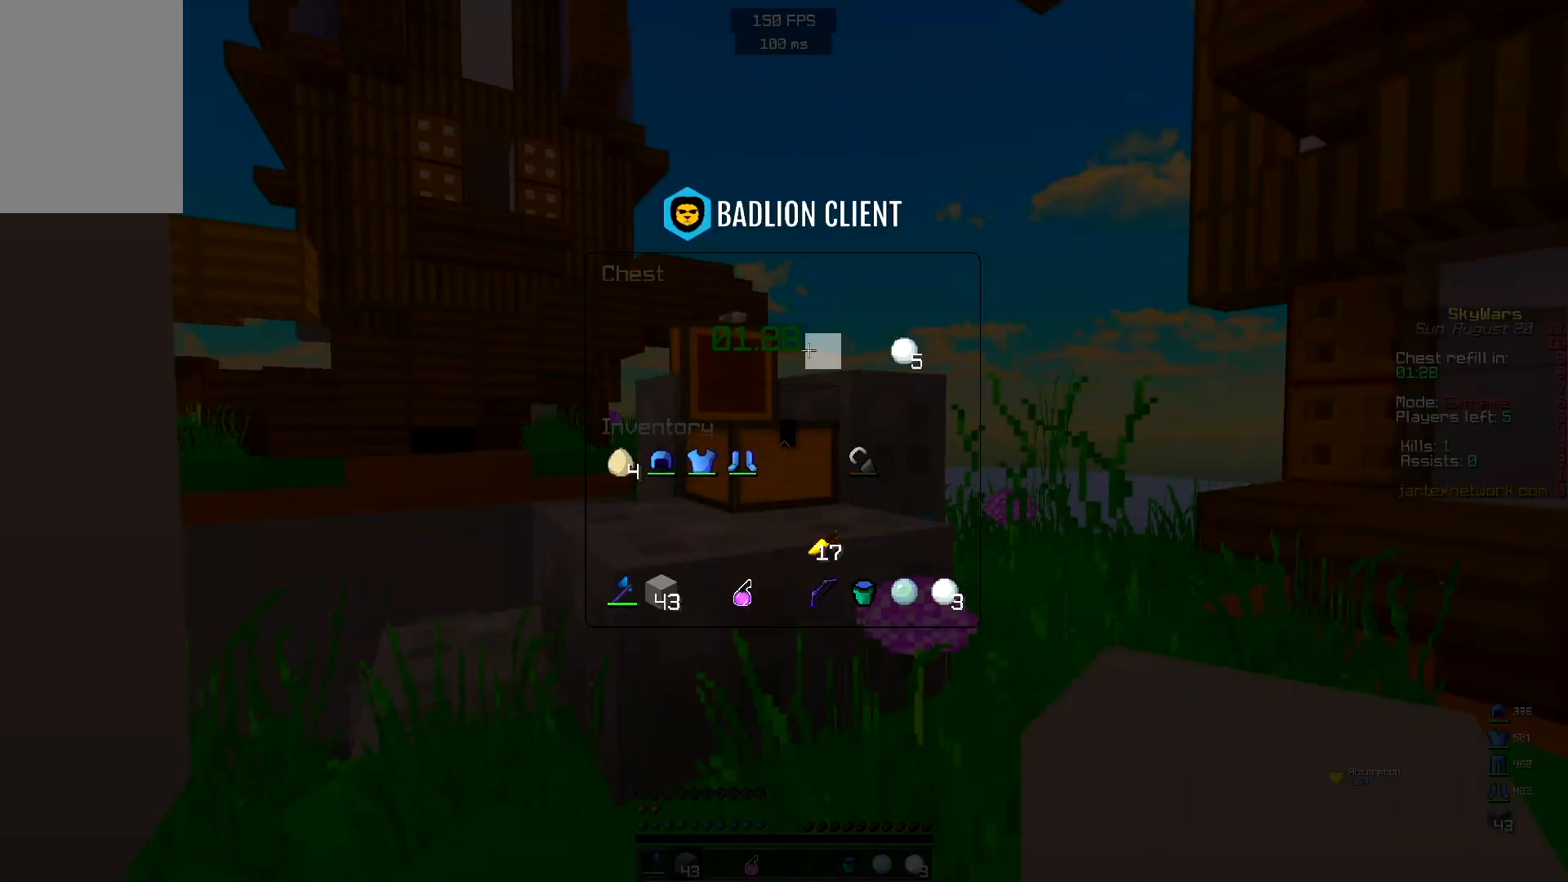
{"keys": ["d"], "mouse": [], "events": [[250, "s", "down"], [483, "d", "down"], [500, "s", "up"]]}
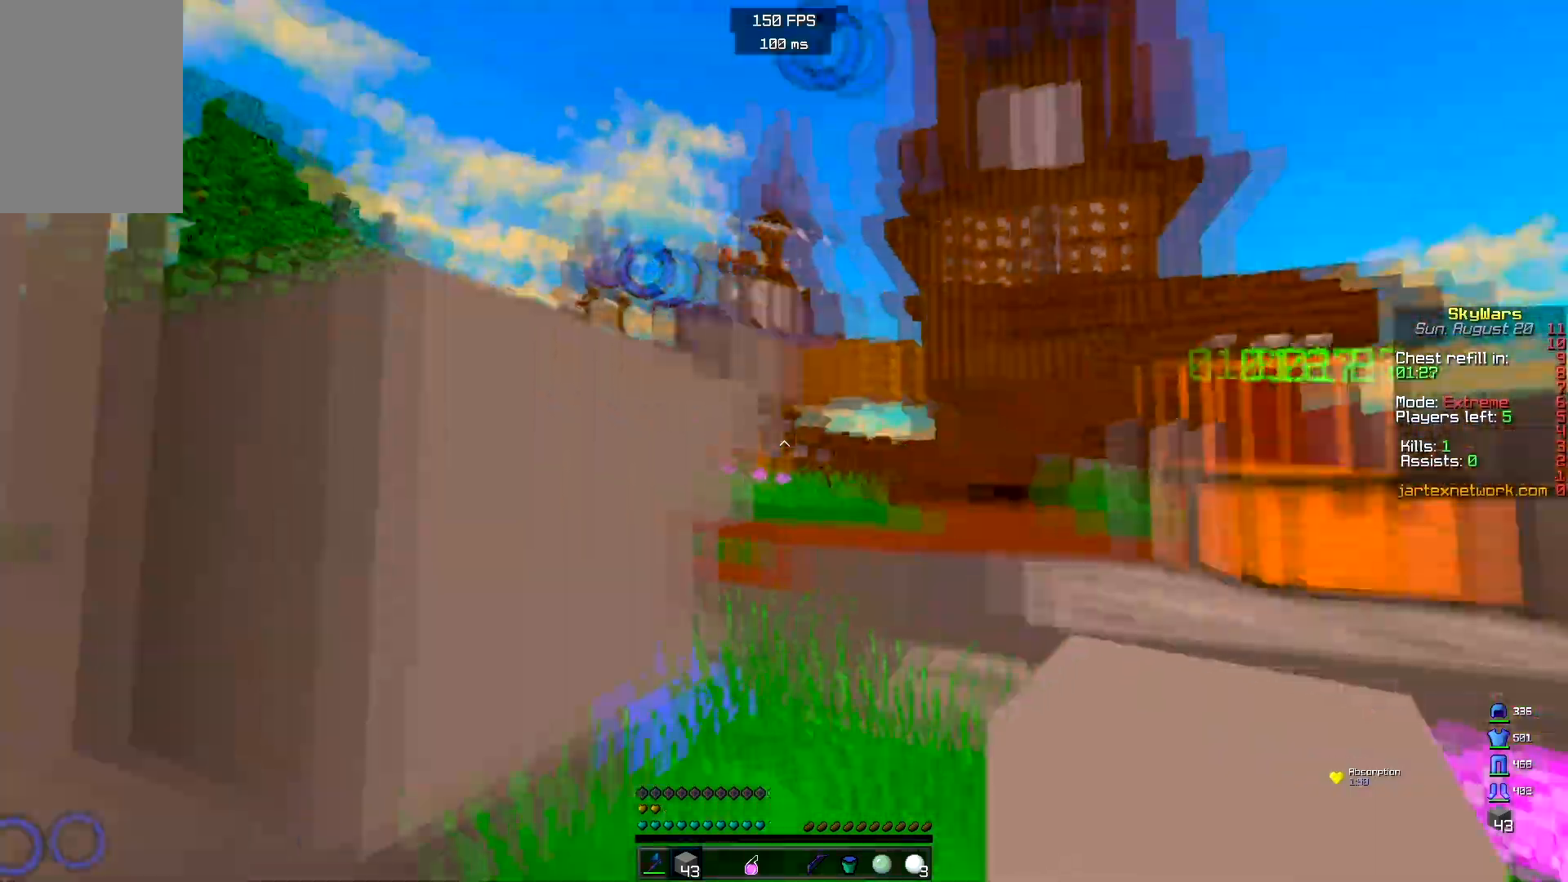
{"keys": [], "mouse": [], "events": [[33, "w", "down"], [233, "mouse_right", "down"], [267, "d", "up"], [367, "w", "up"], [383, "mouse_right", "up"]]}
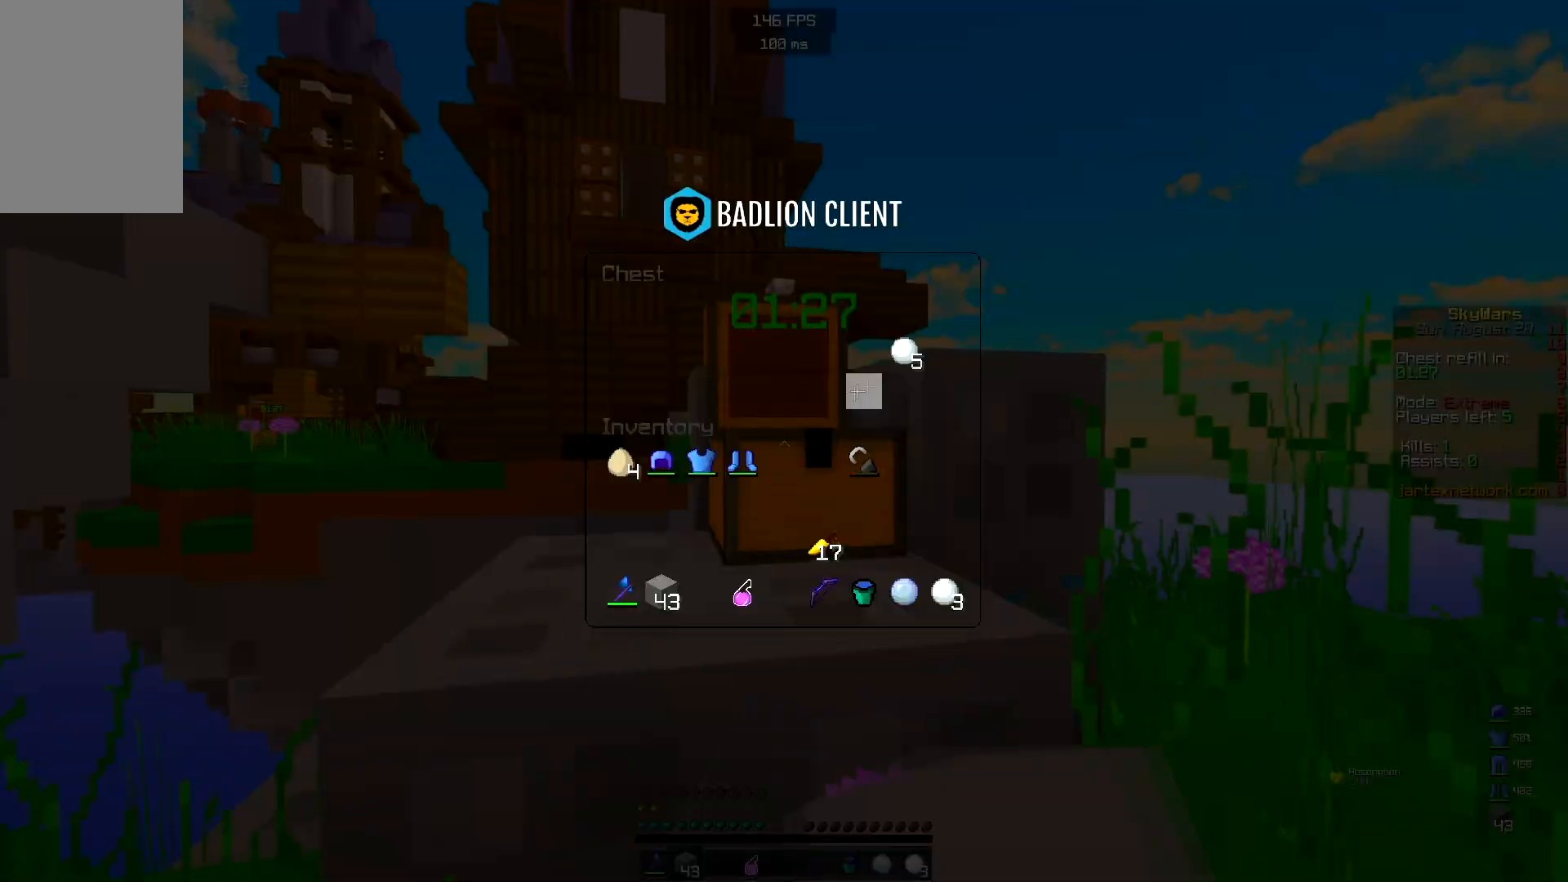
{"keys": ["a", "s"], "mouse": [], "events": [[400, "s", "down"], [433, "a", "down"]]}
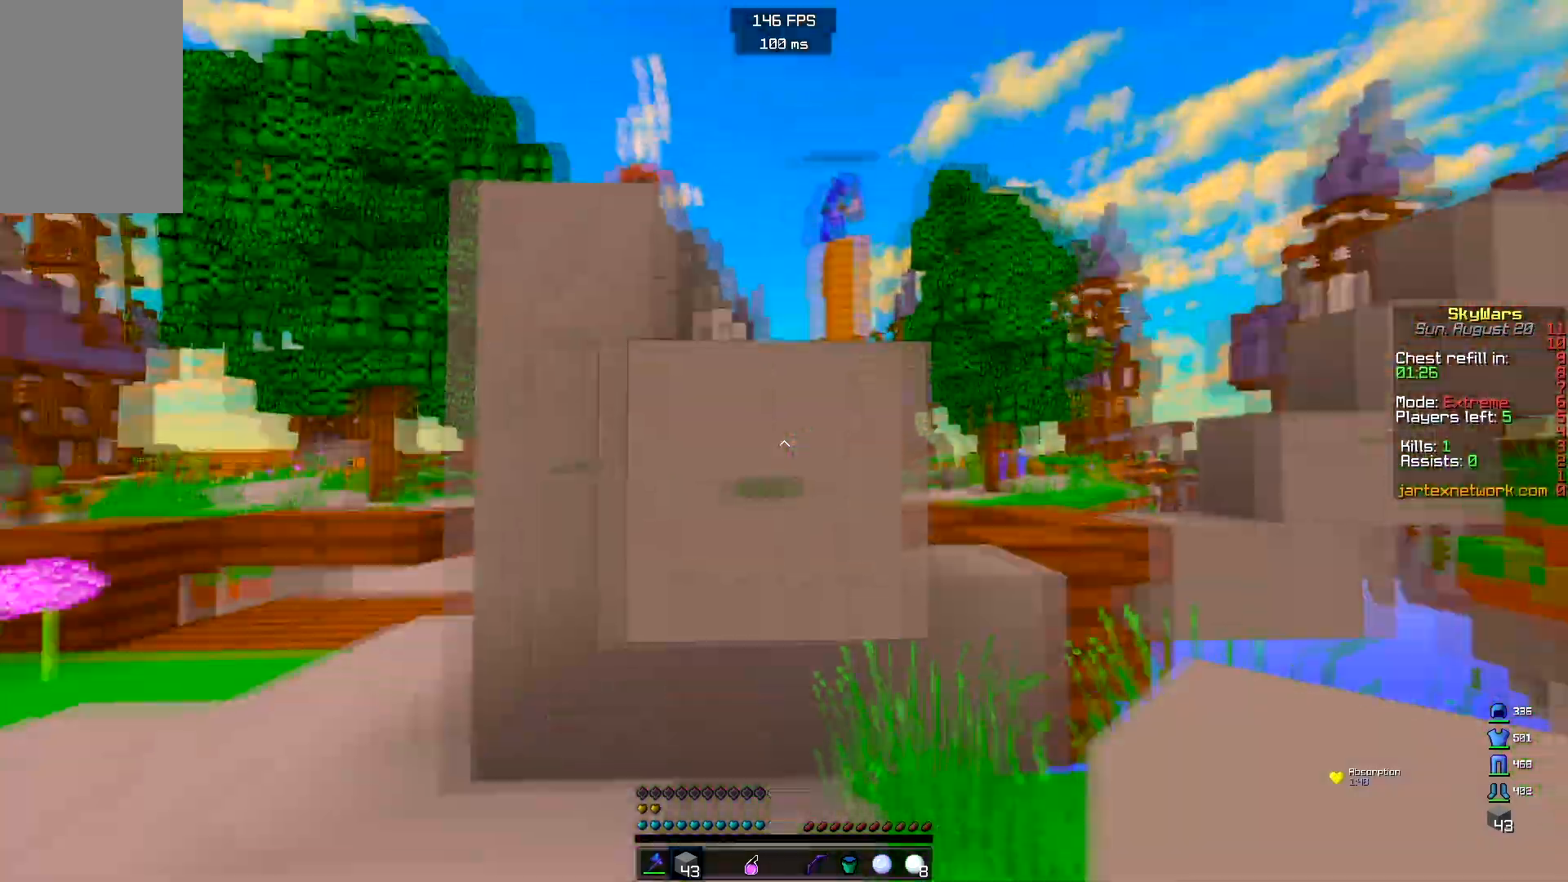
{"keys": ["a"], "mouse": [], "events": [[50, "s", "up"], [133, "w", "down"], [483, "w", "up"]]}